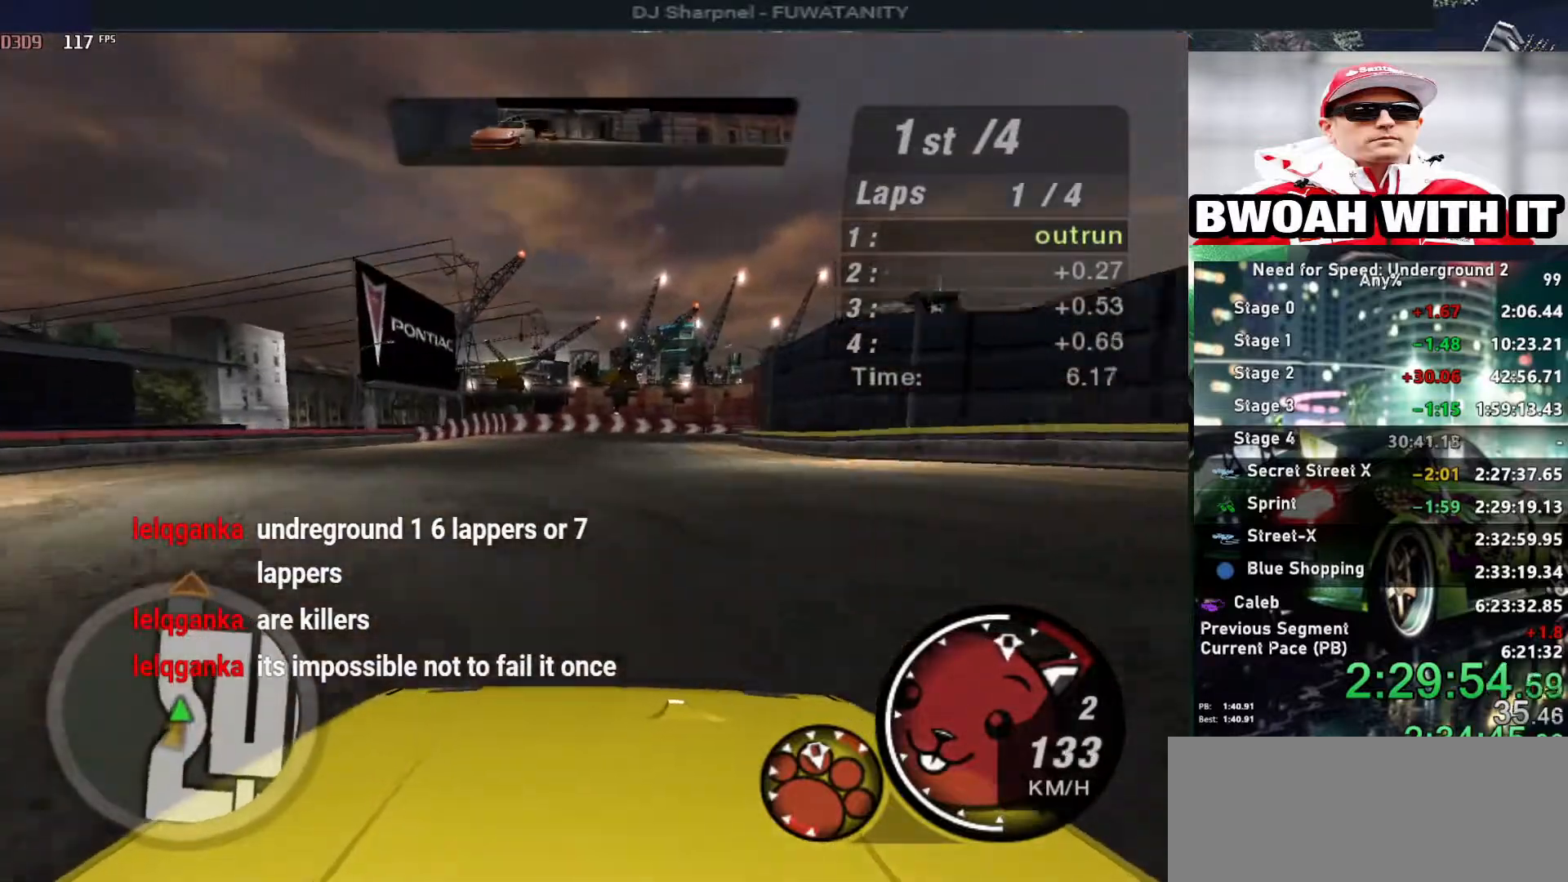
Gameplay with keyboard; each line is a JSON object with the keys held at the frame after it. "events" lists presses ("down") and releases ("up") of "alt", "ctrl", "down", "escape", "left", "r", "return", "right", "shift", "space", "super", "t", "tab", "u" and "up" between this image and that frame as [ms after this image, input, new state], when the widget could be followed in between. No other keys are recorded. Mouse input is not recorded.
{"keys": ["right"], "events": [[34, "left", "up"], [317, "right", "down"], [467, "up", "up"]]}
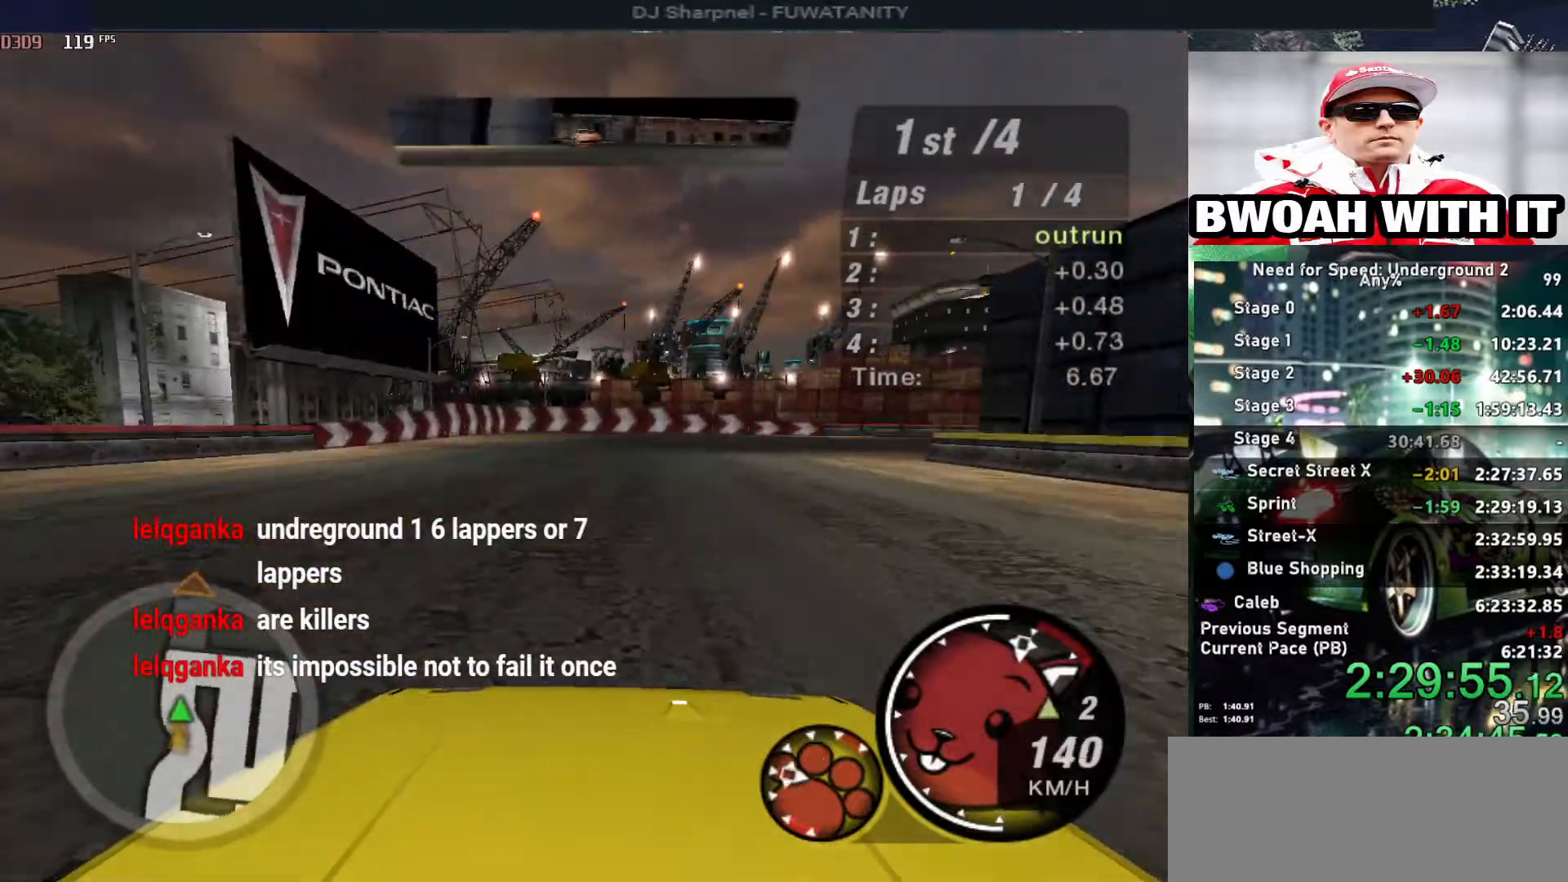
{"keys": ["right"], "events": [[150, "down", "down"], [284, "down", "up"]]}
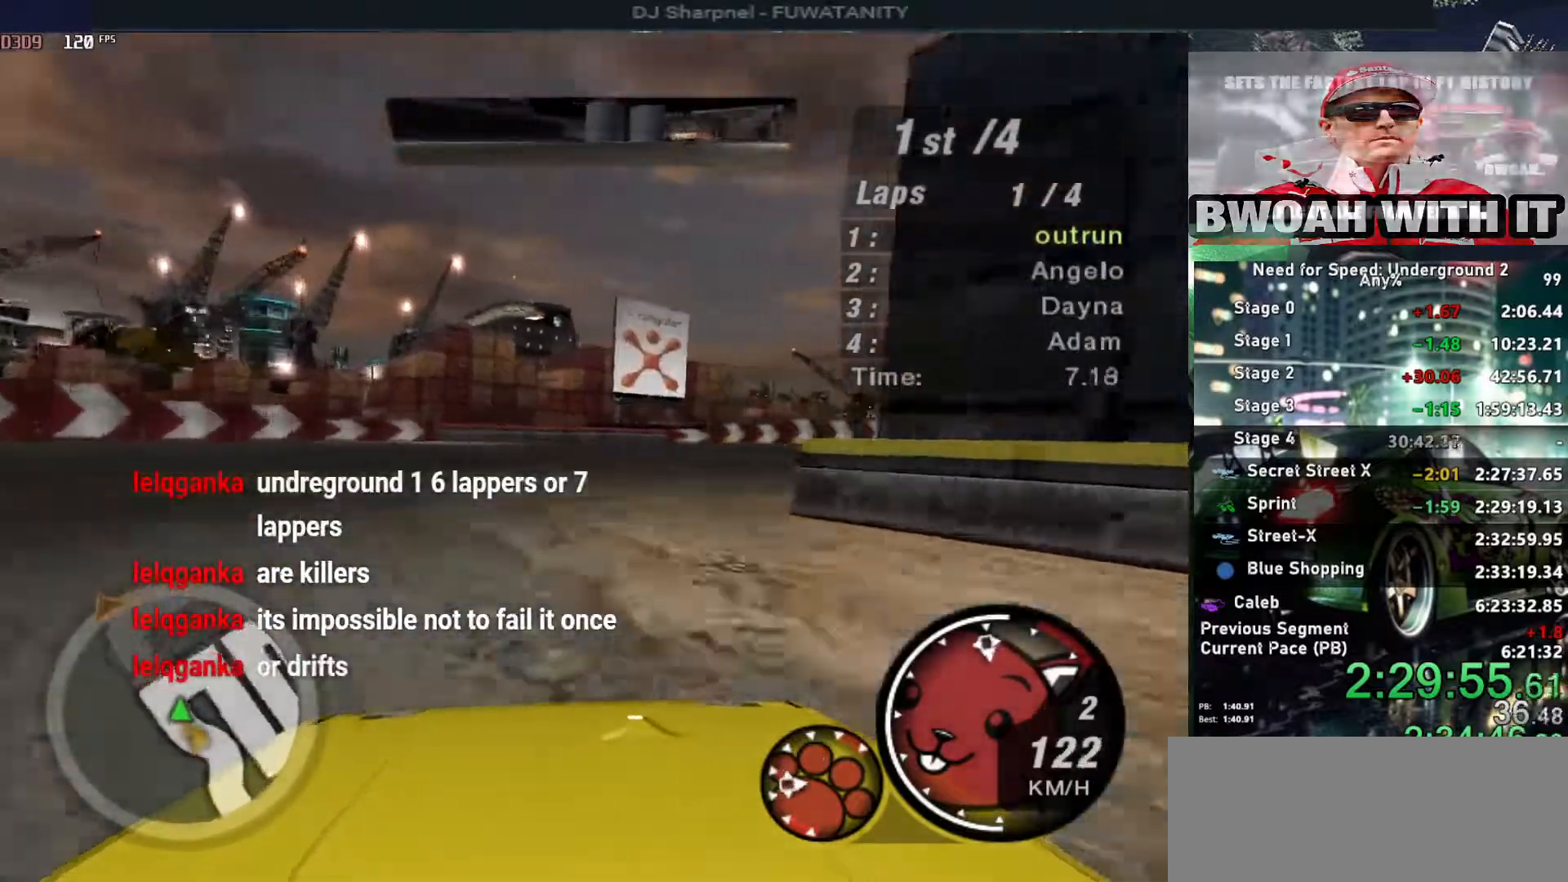
{"keys": ["right"], "events": []}
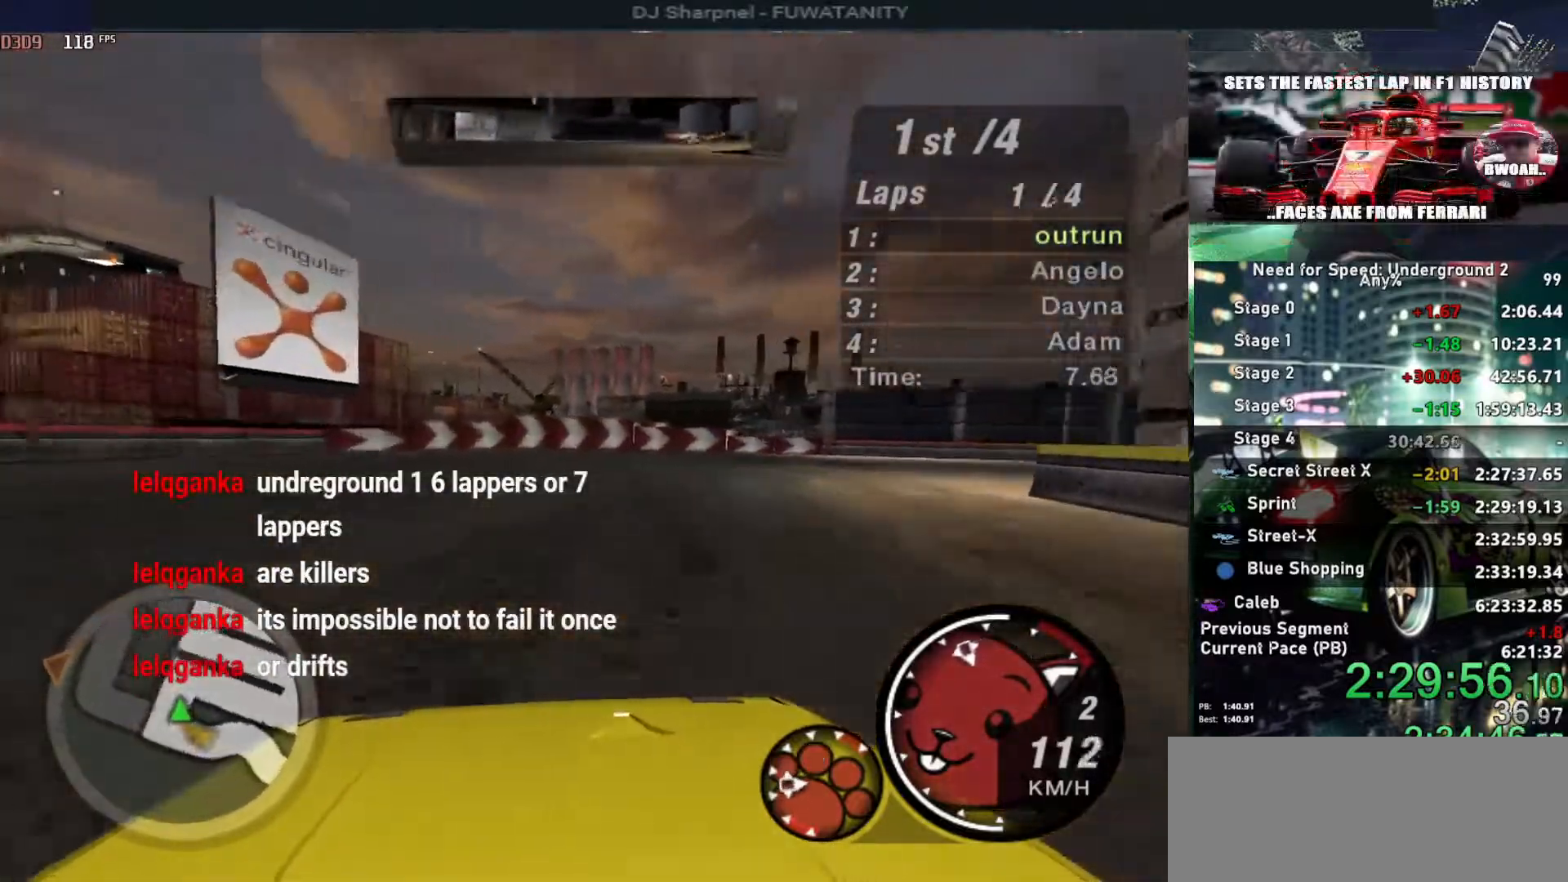
{"keys": ["right", "up"], "events": [[217, "up", "down"]]}
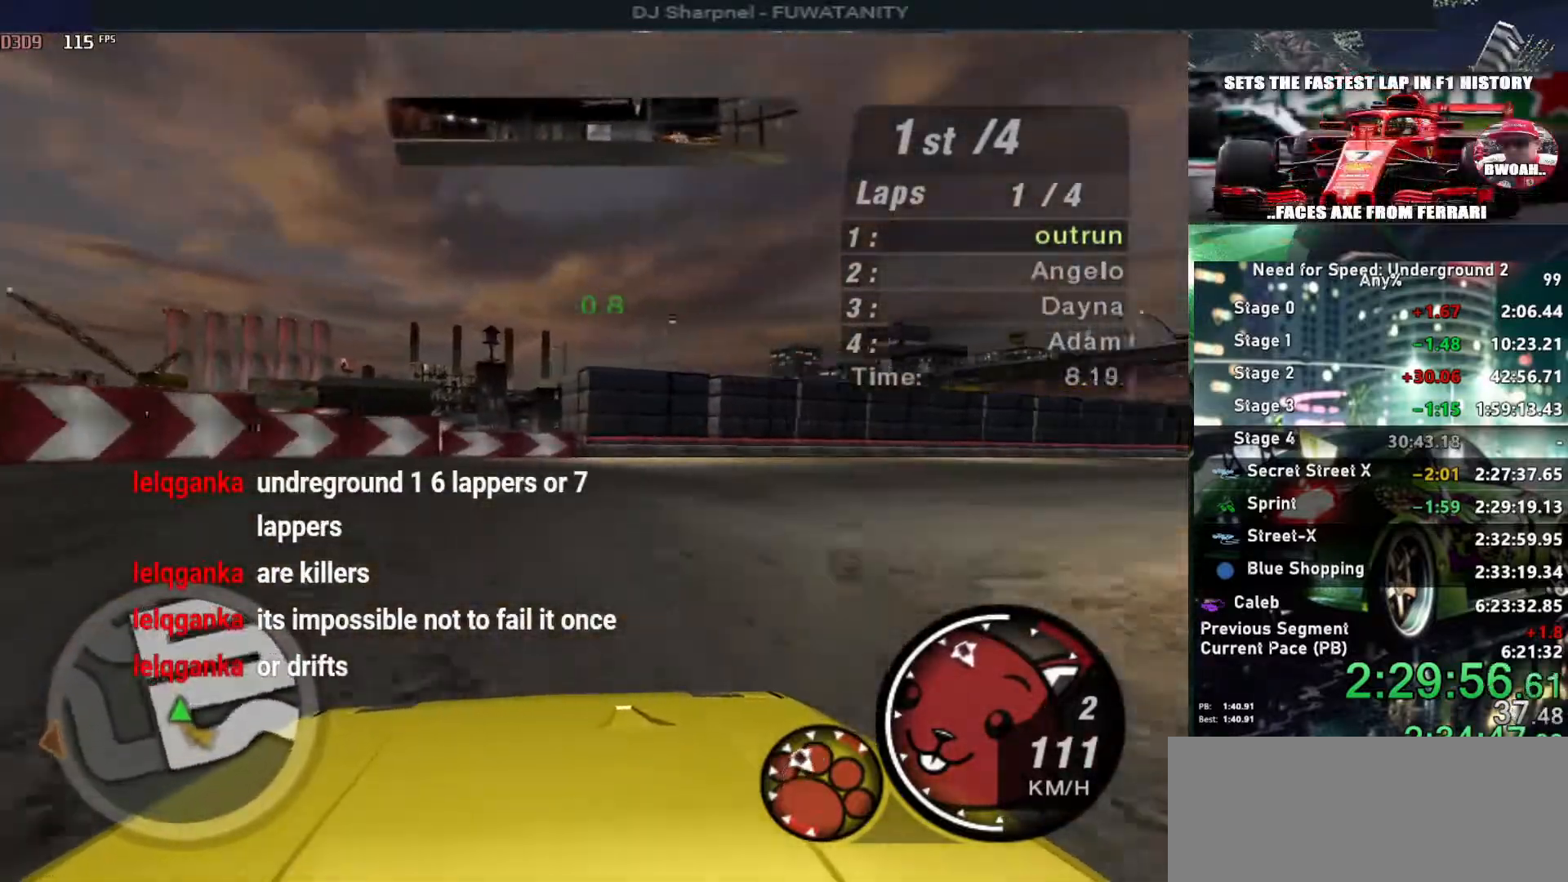
{"keys": ["right", "up"], "events": []}
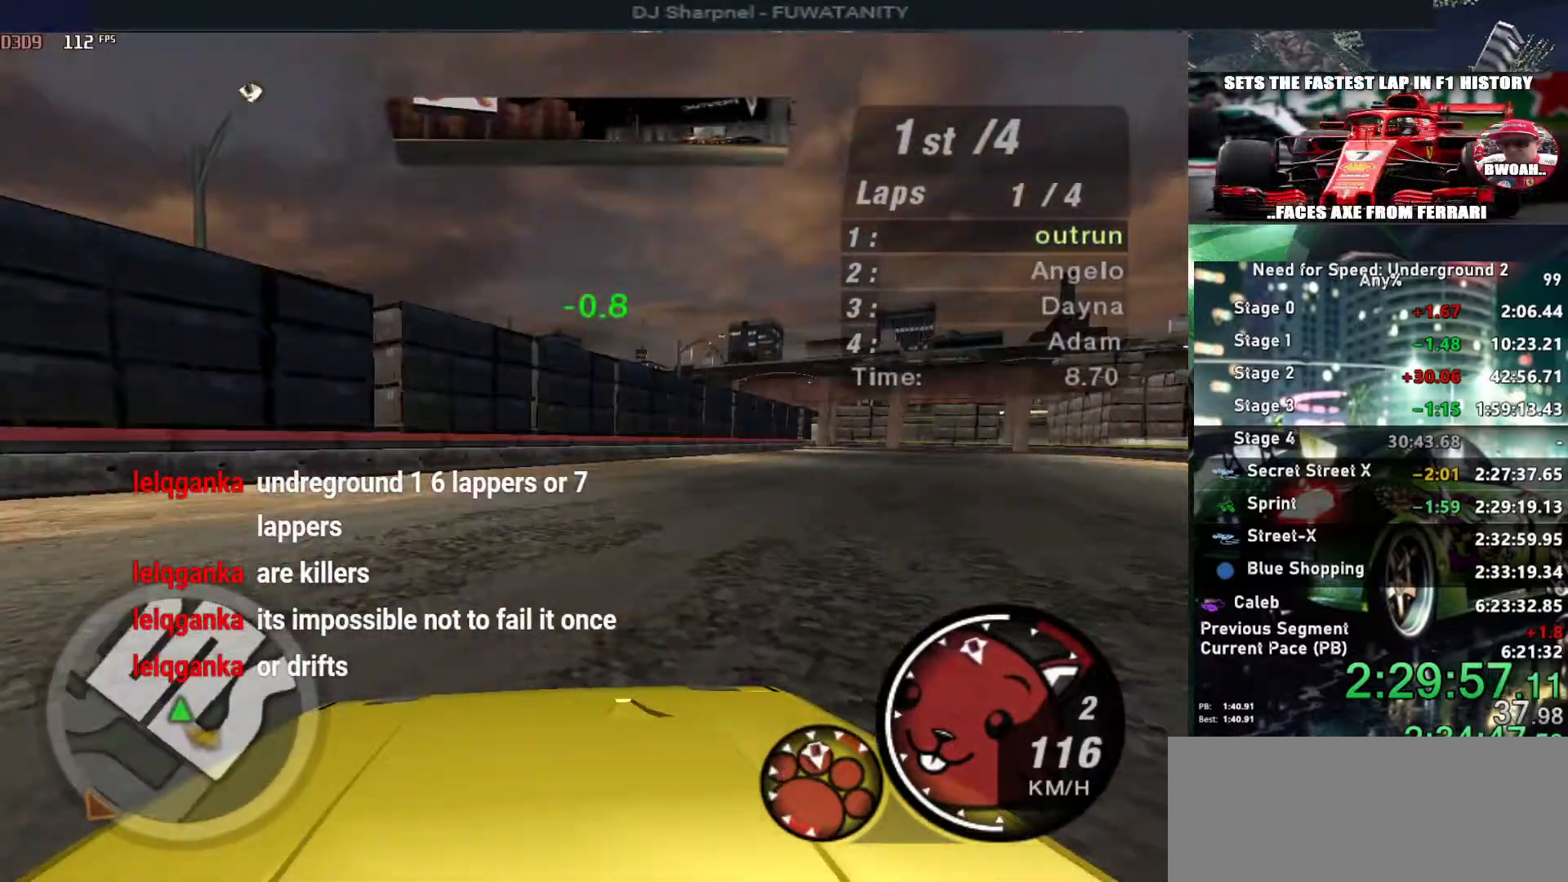
{"keys": ["right", "up"], "events": []}
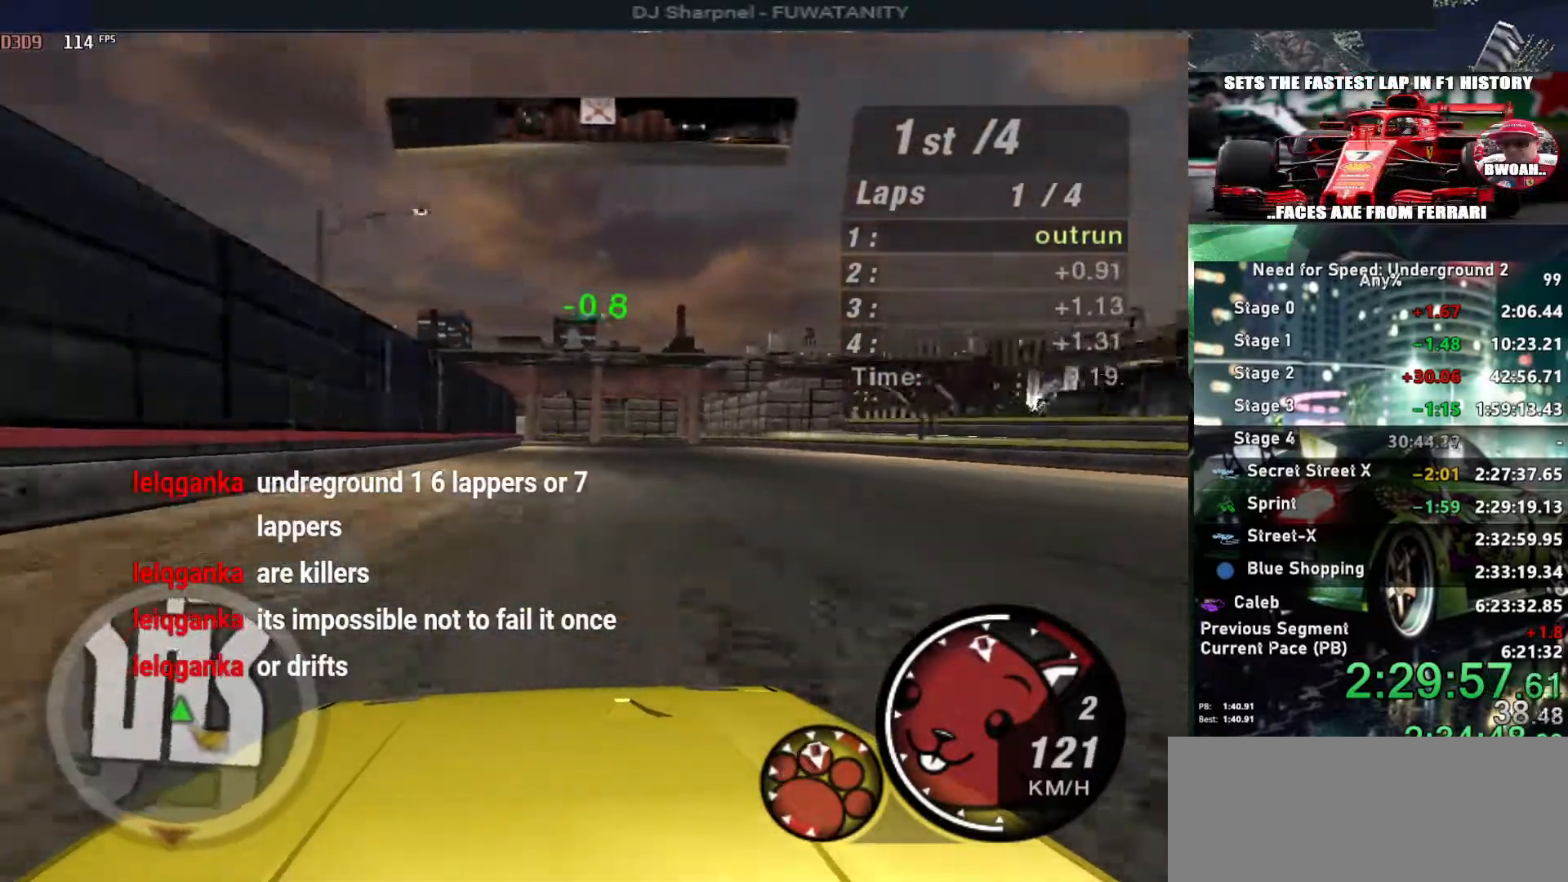
{"keys": ["left", "up"], "events": [[167, "right", "up"], [500, "left", "down"]]}
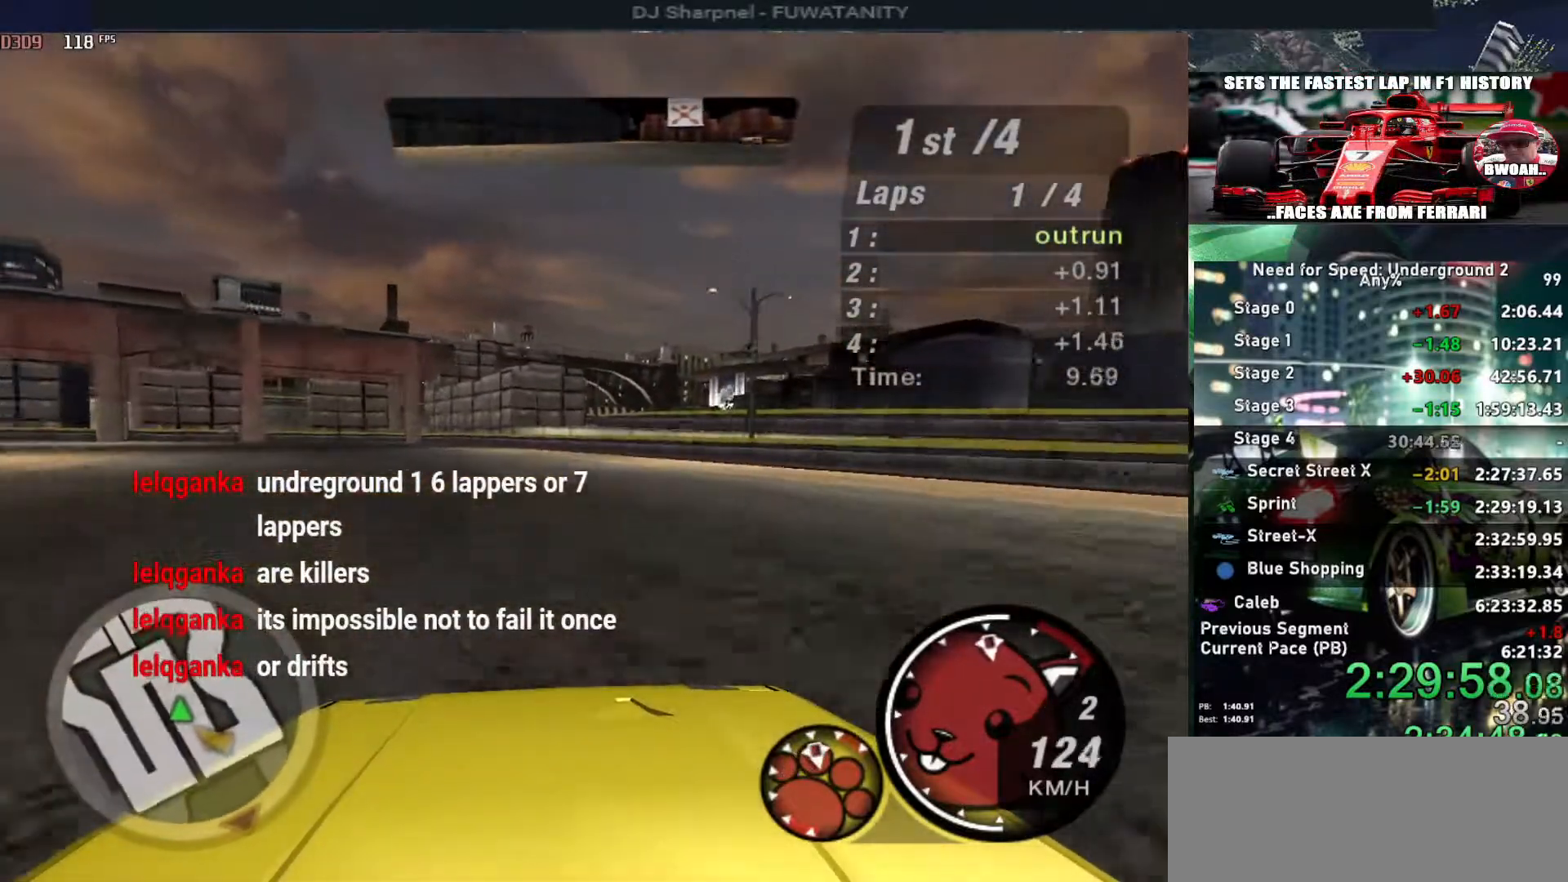
{"keys": ["down", "left"], "events": [[234, "up", "up"], [417, "down", "down"]]}
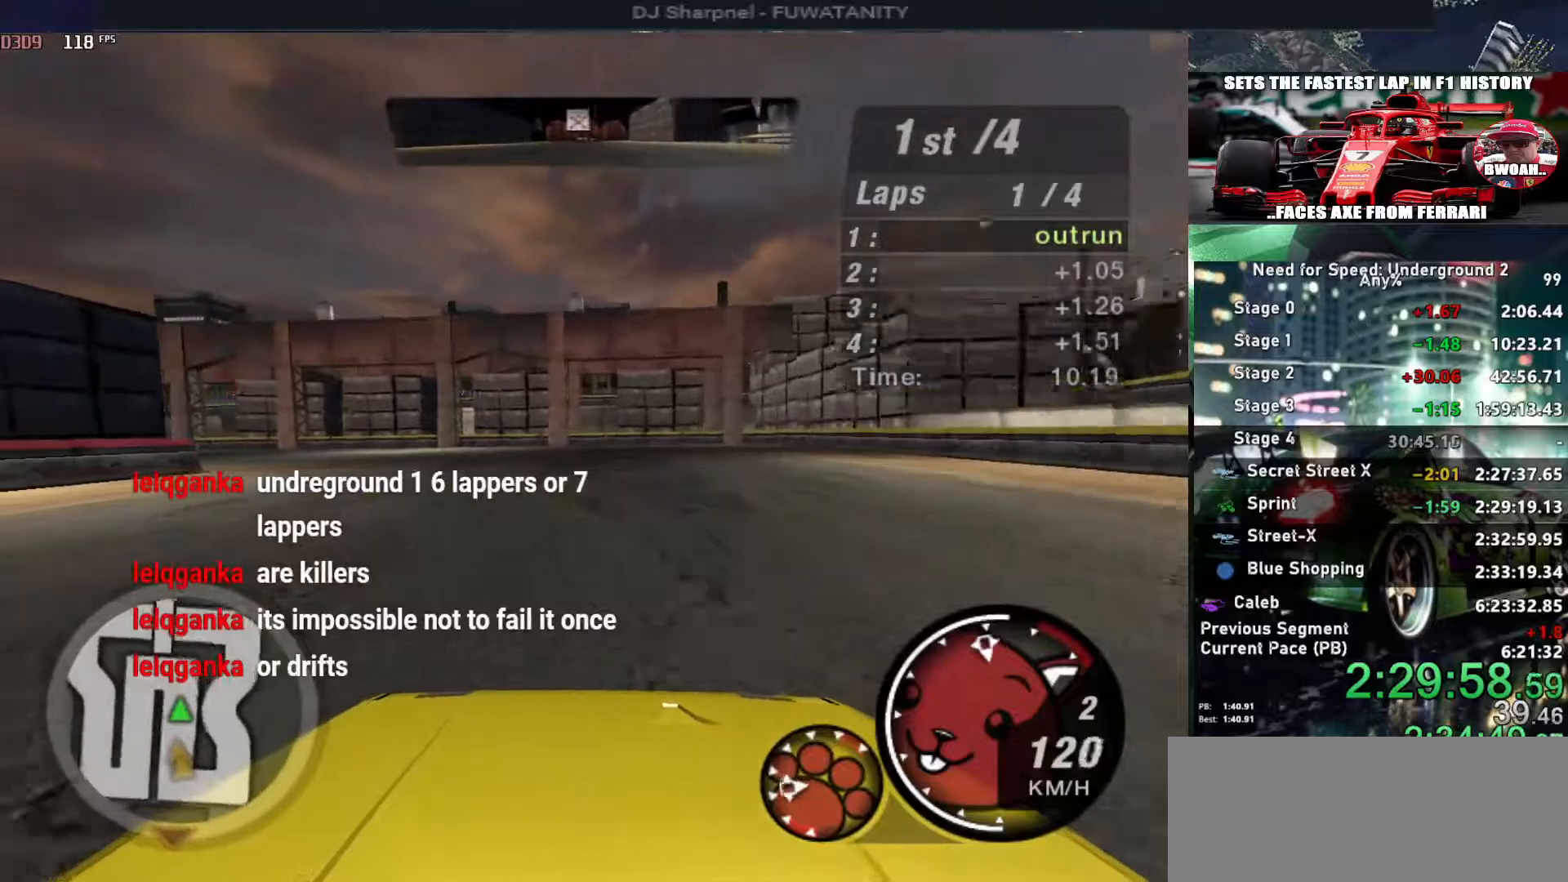
{"keys": ["left"], "events": [[17, "down", "up"]]}
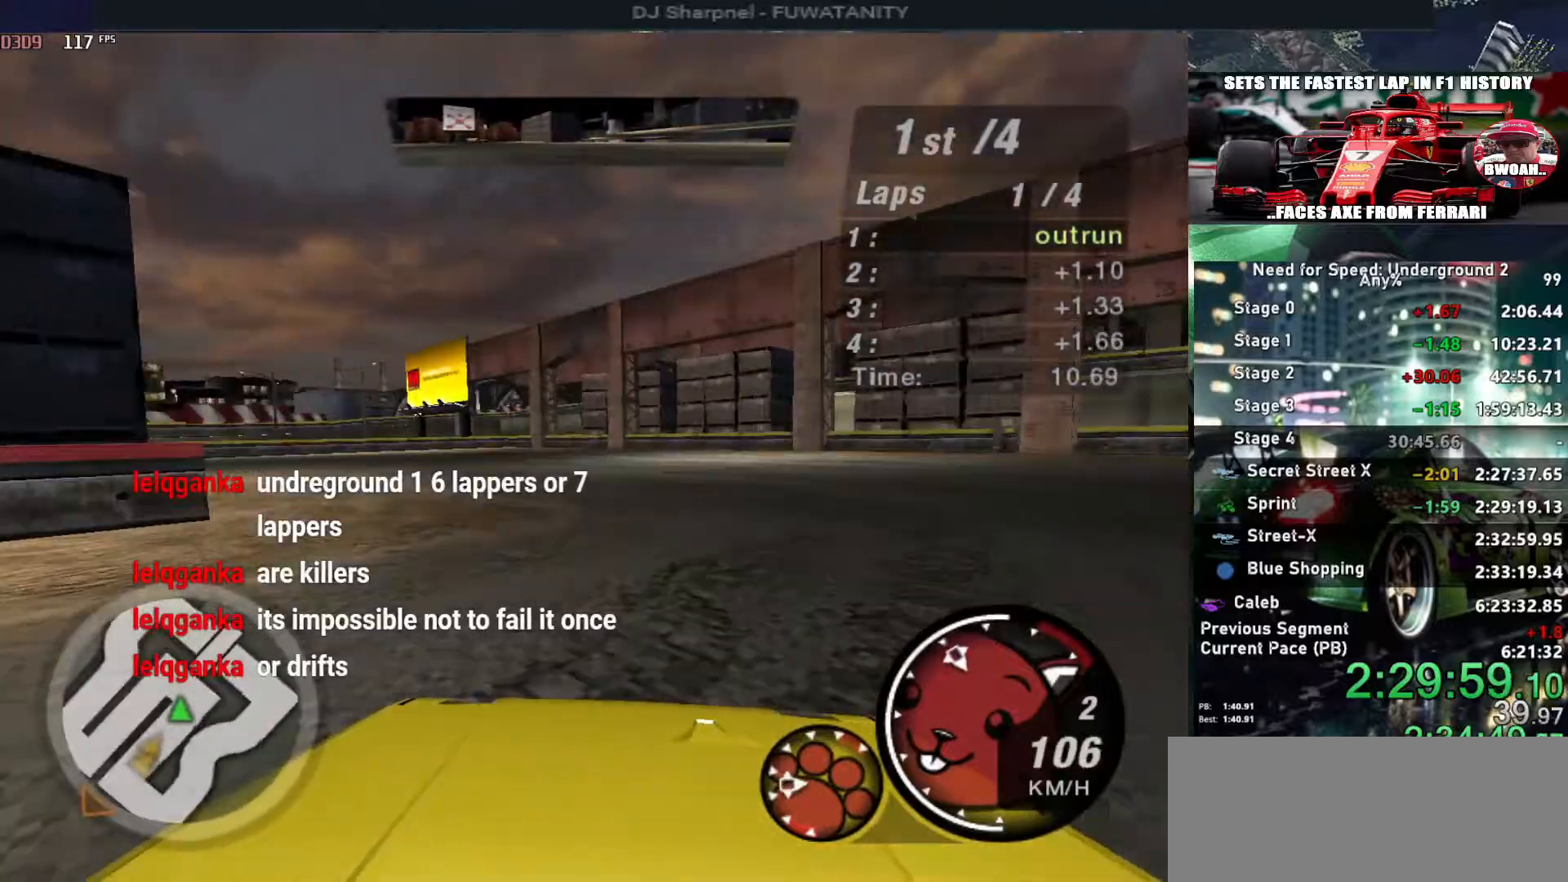
{"keys": ["left", "up"], "events": [[184, "up", "down"], [317, "up", "up"], [367, "up", "down"]]}
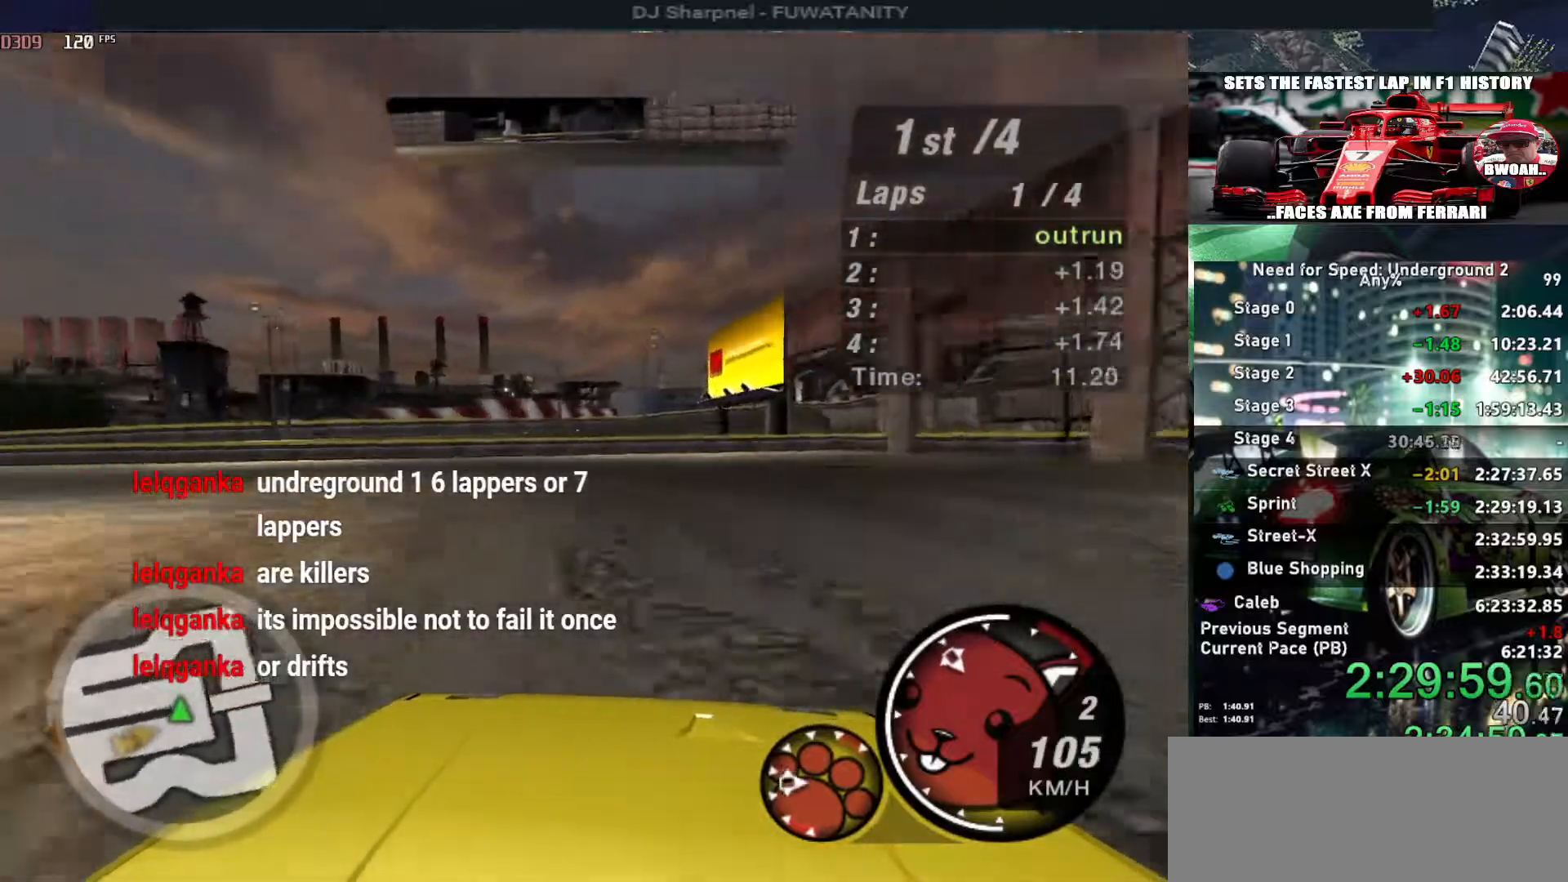
{"keys": ["left", "up"], "events": []}
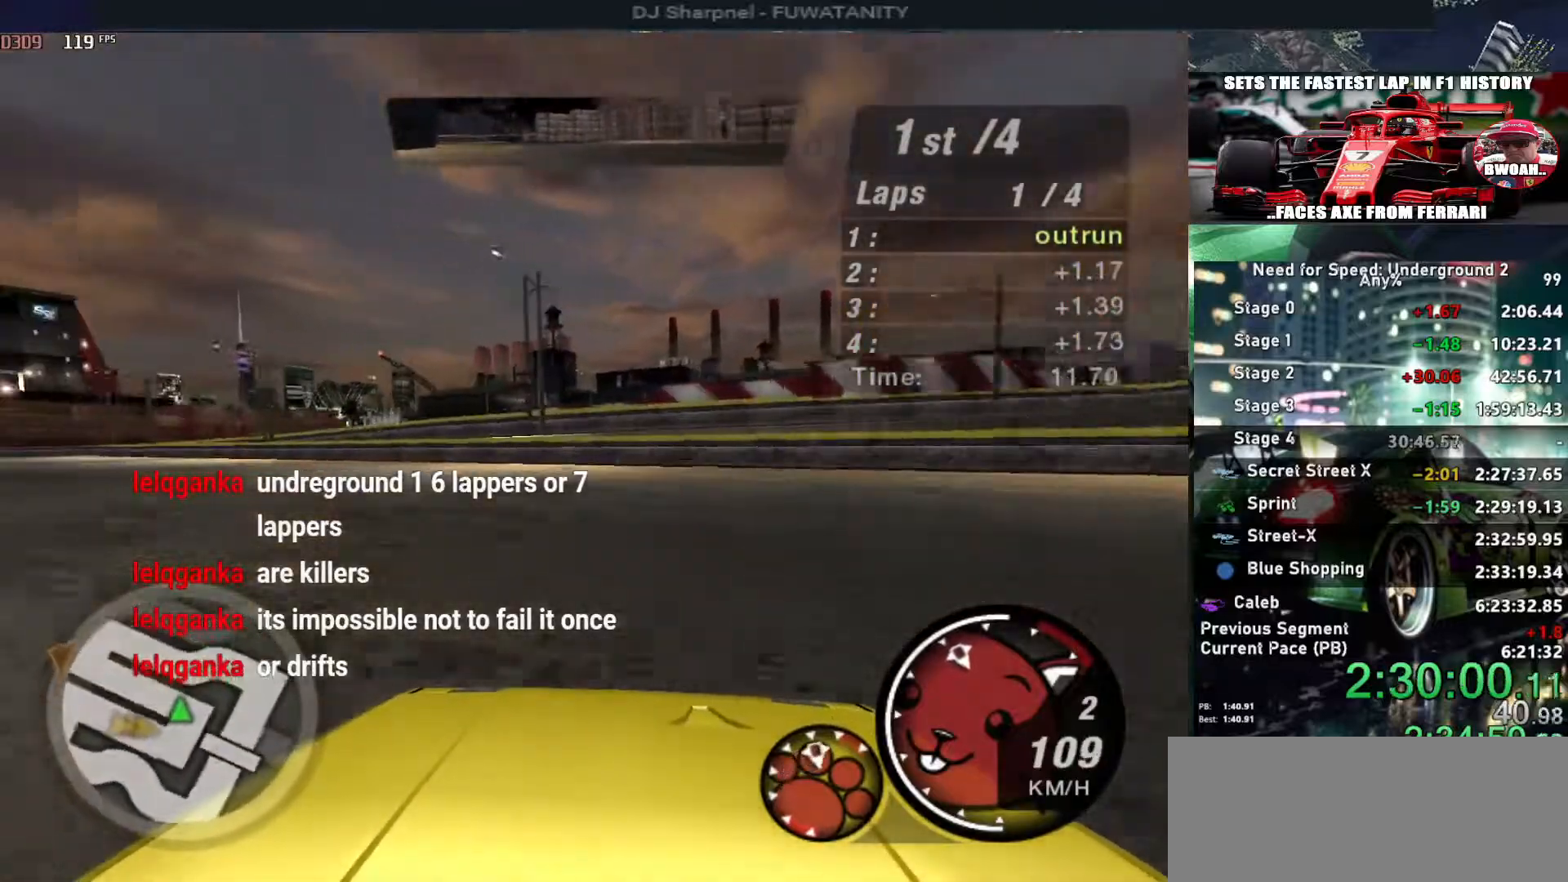
{"keys": ["left", "up"], "events": []}
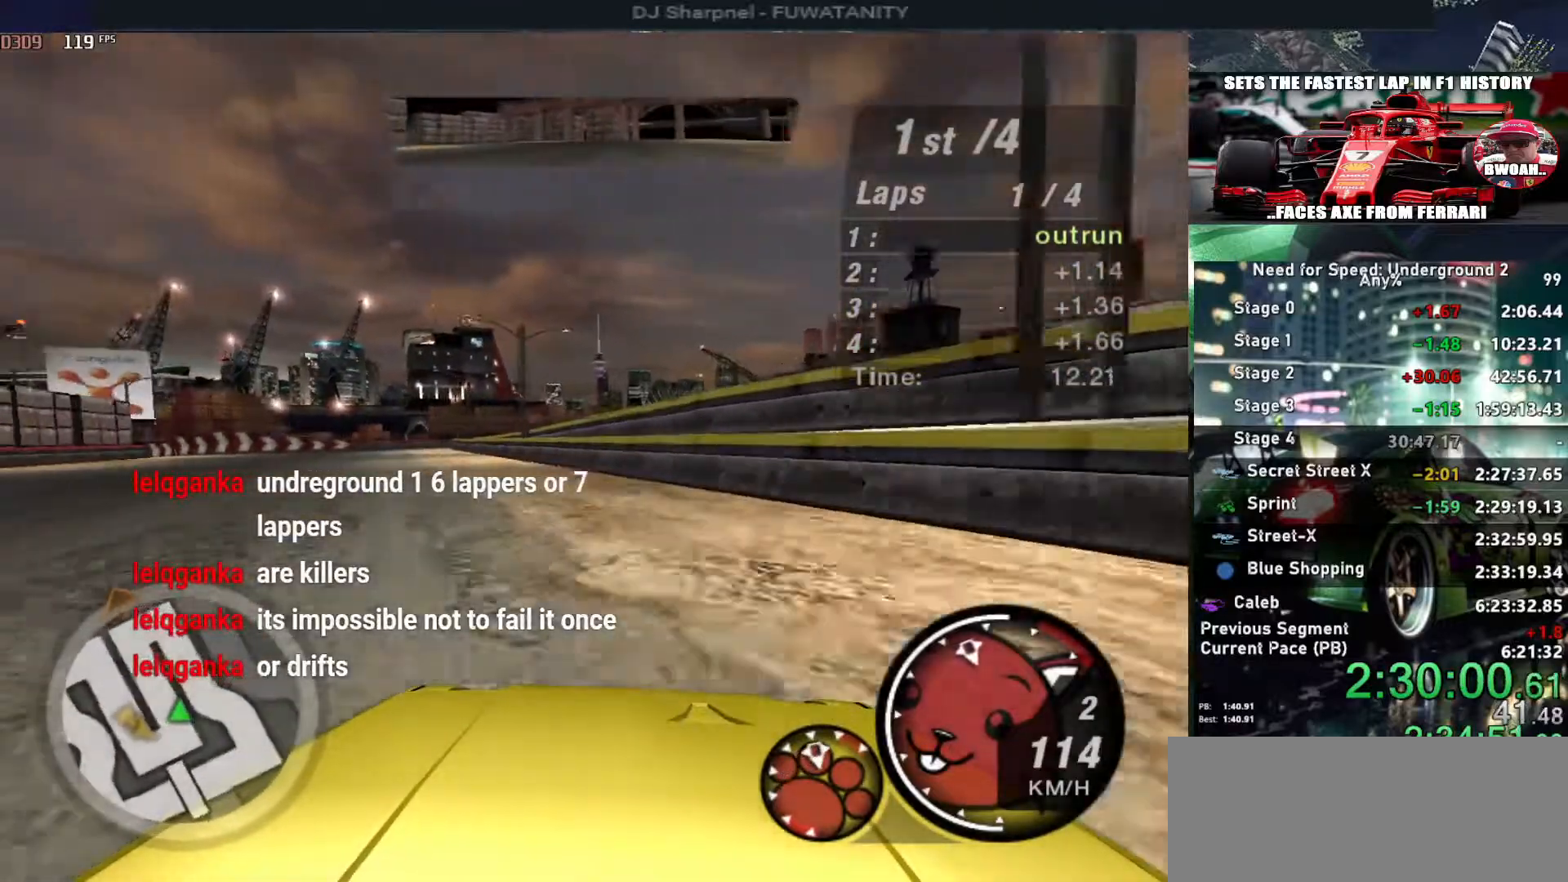
{"keys": ["left", "up"], "events": [[217, "left", "up"], [367, "left", "down"]]}
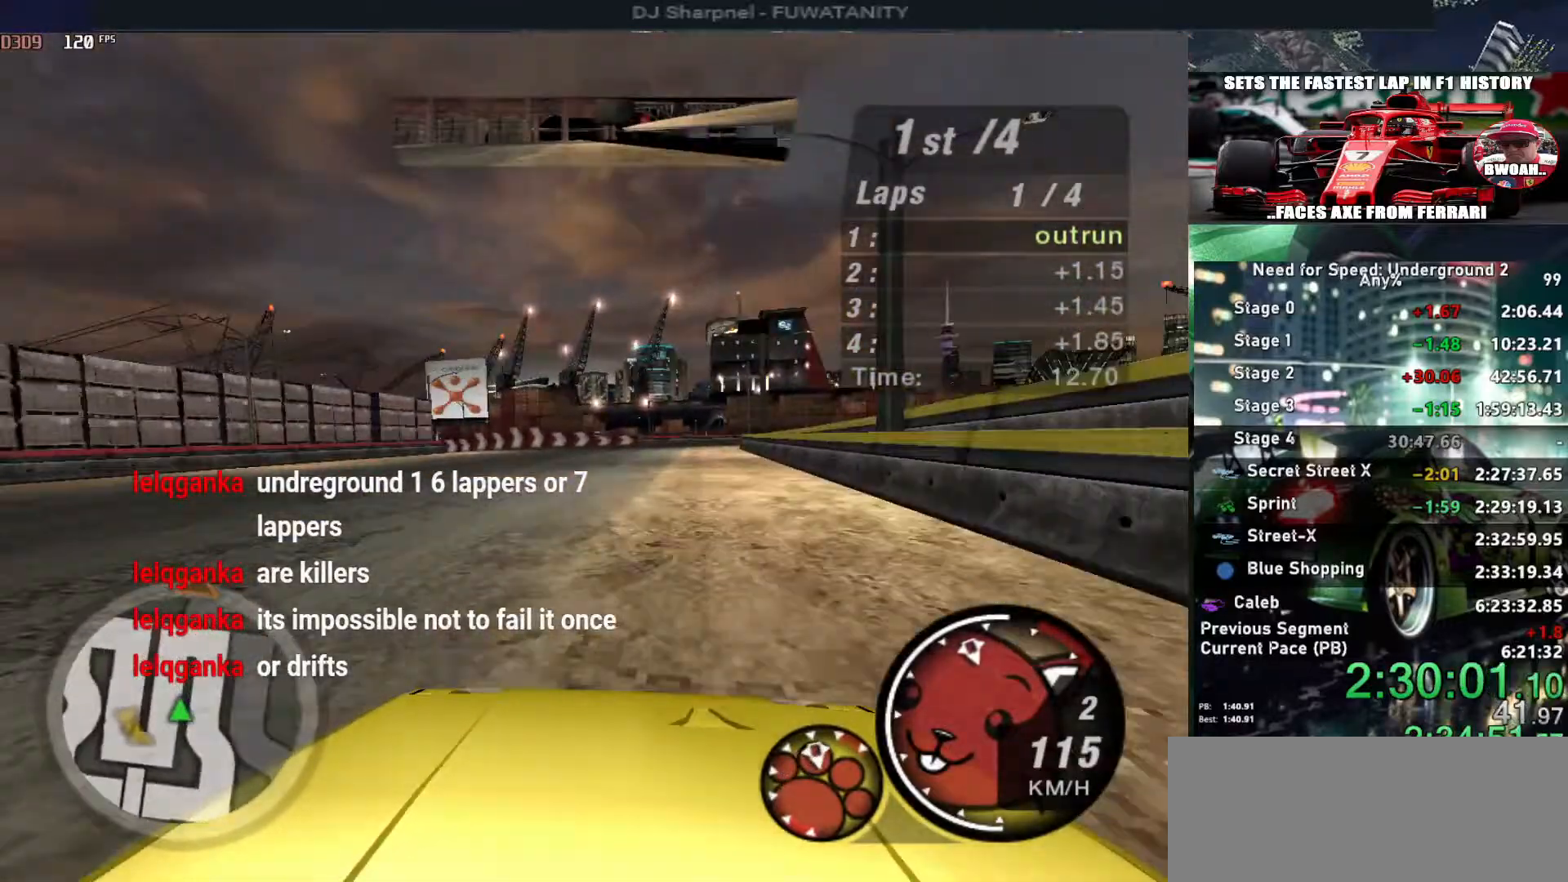
{"keys": ["up"], "events": [[150, "left", "up"]]}
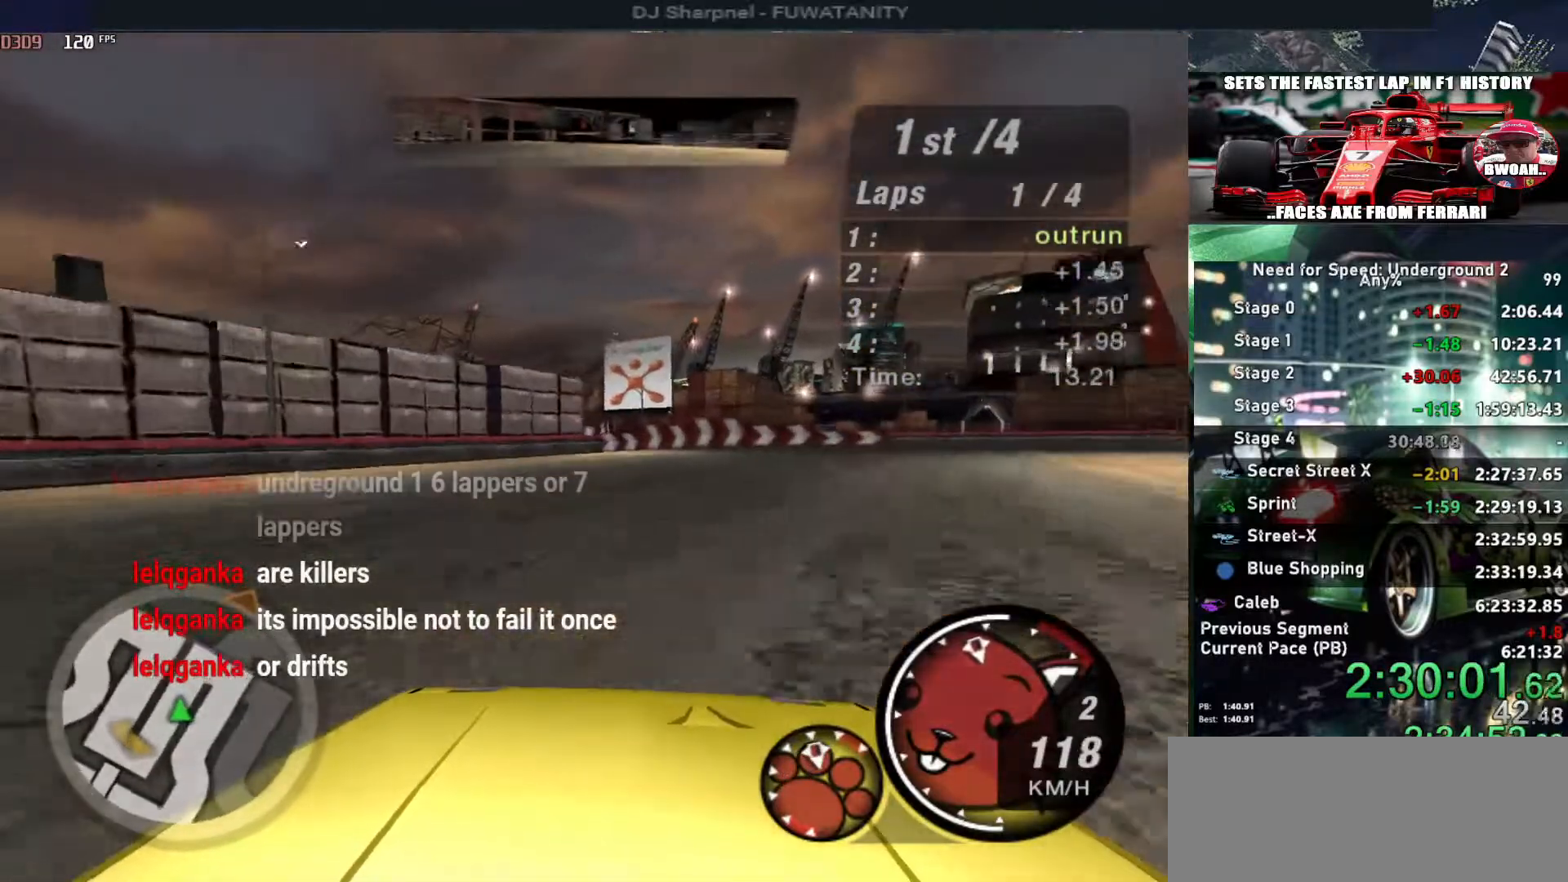
{"keys": ["right"], "events": [[17, "right", "down"], [250, "down", "down"], [300, "up", "up"], [384, "down", "up"]]}
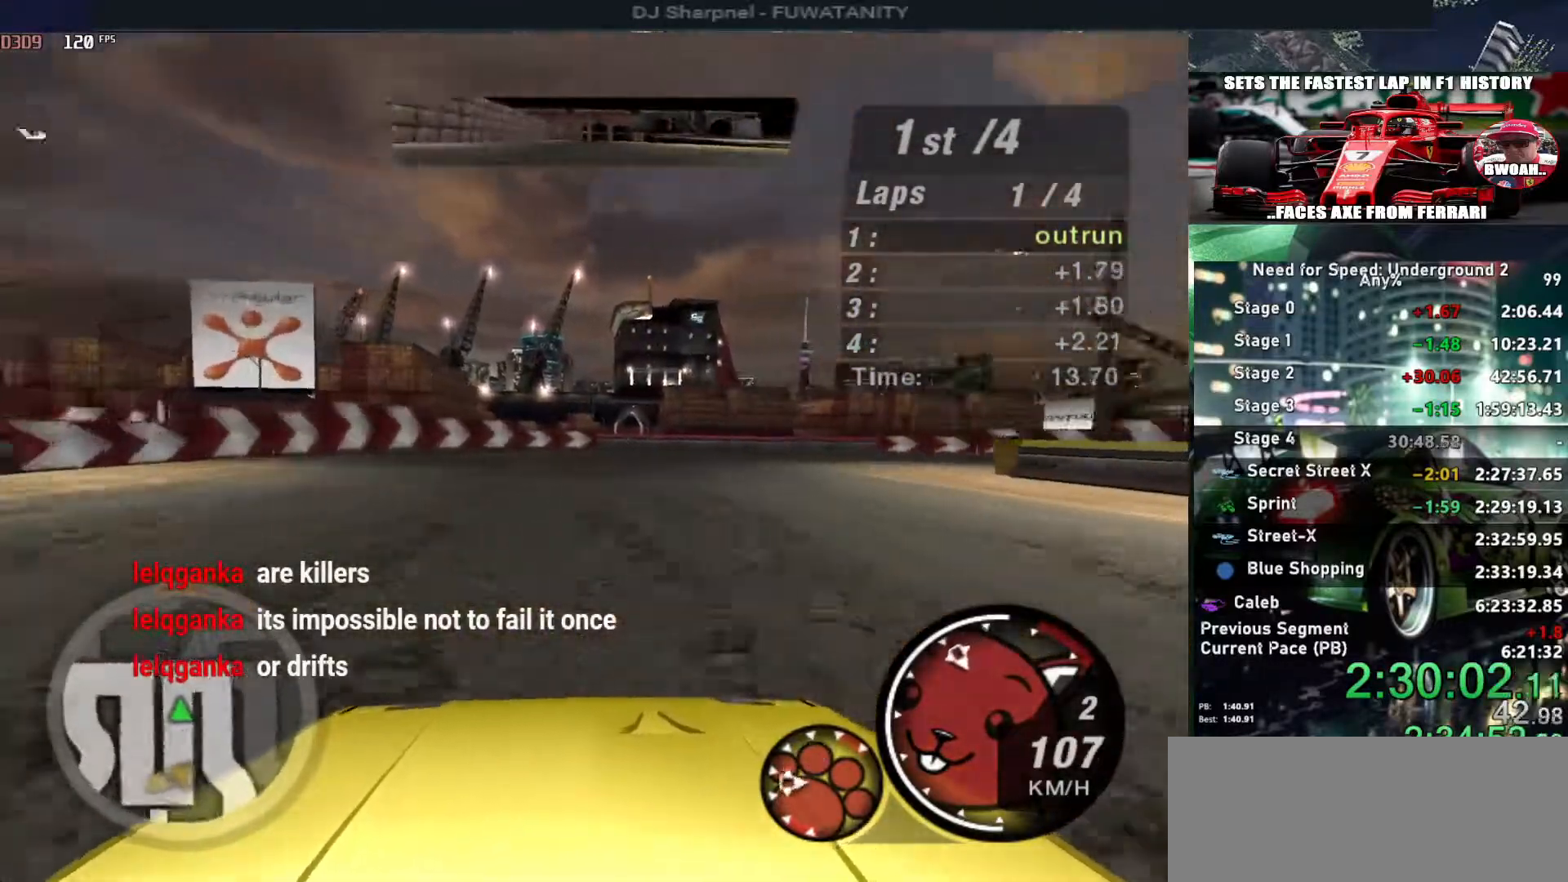
{"keys": ["right"], "events": []}
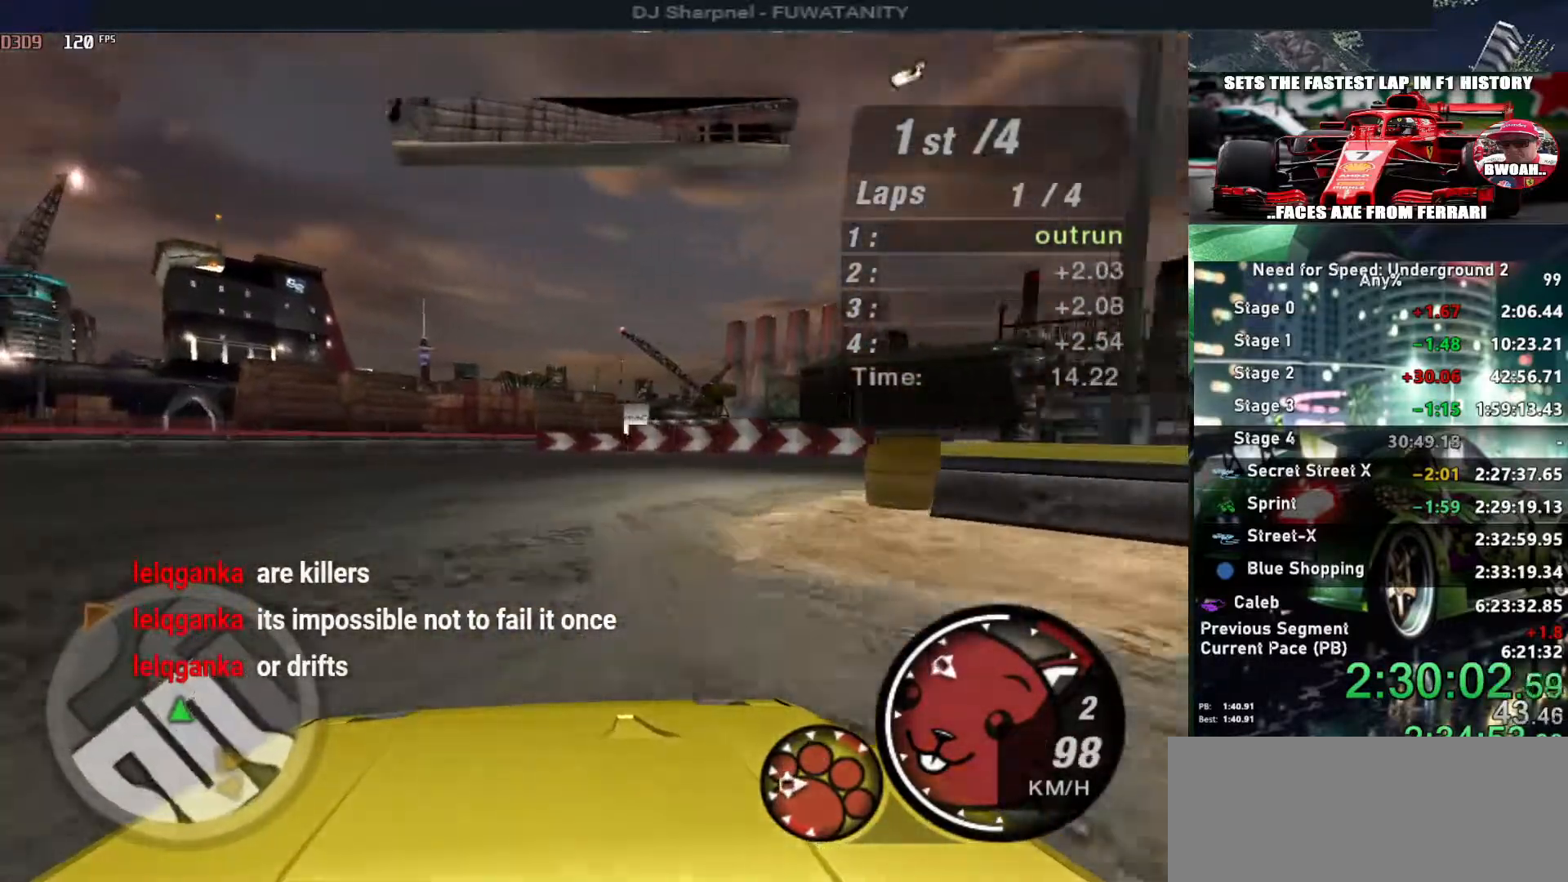
{"keys": ["right", "up"], "events": [[284, "up", "down"]]}
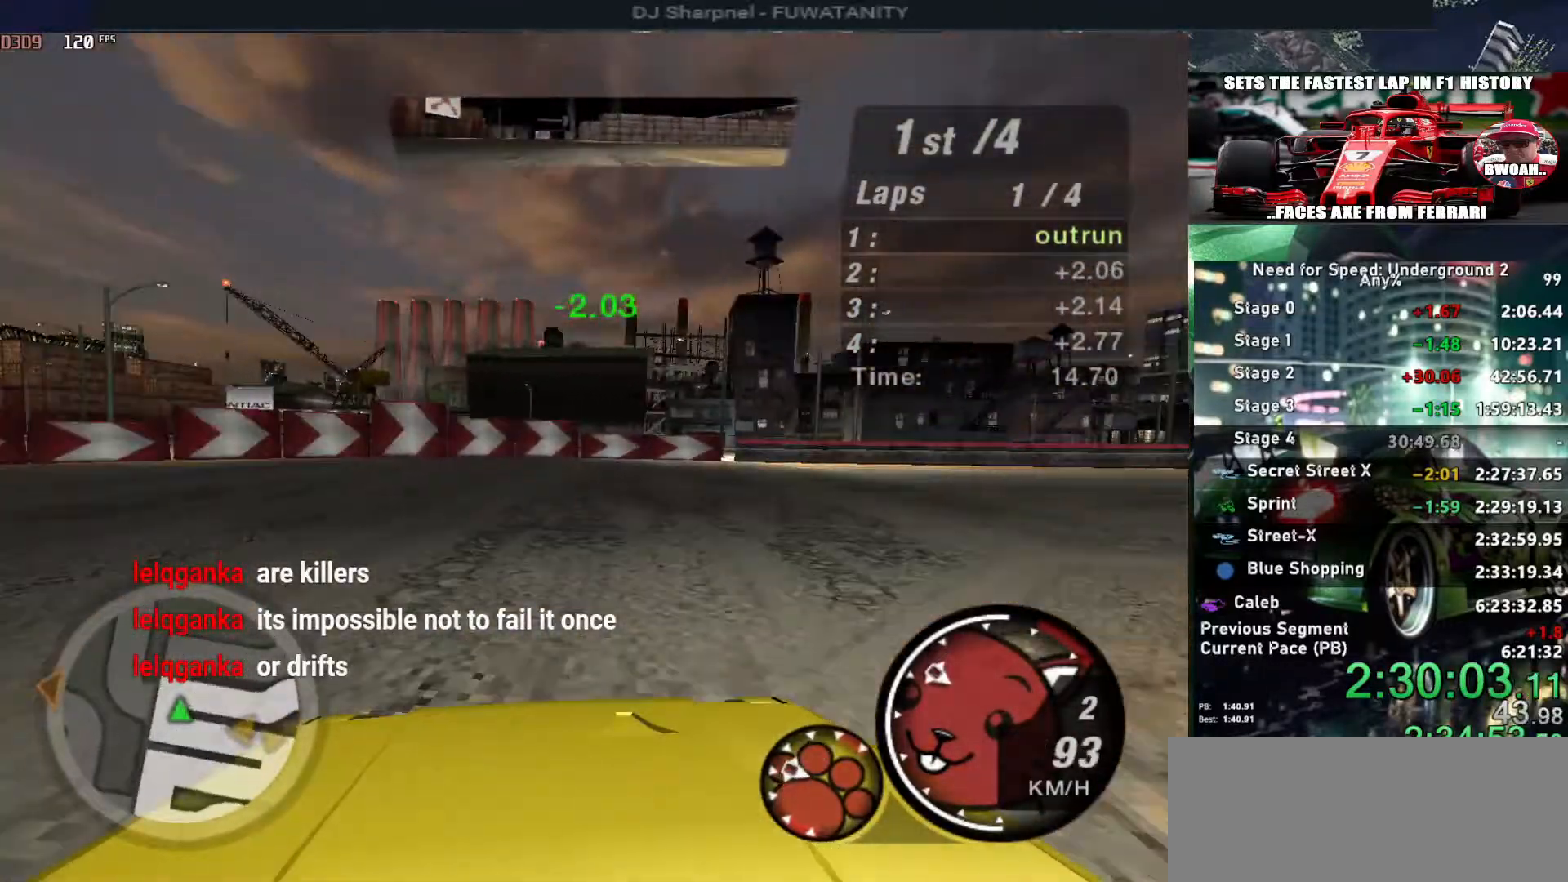
{"keys": ["right", "up"], "events": [[300, "up", "up"], [350, "up", "down"]]}
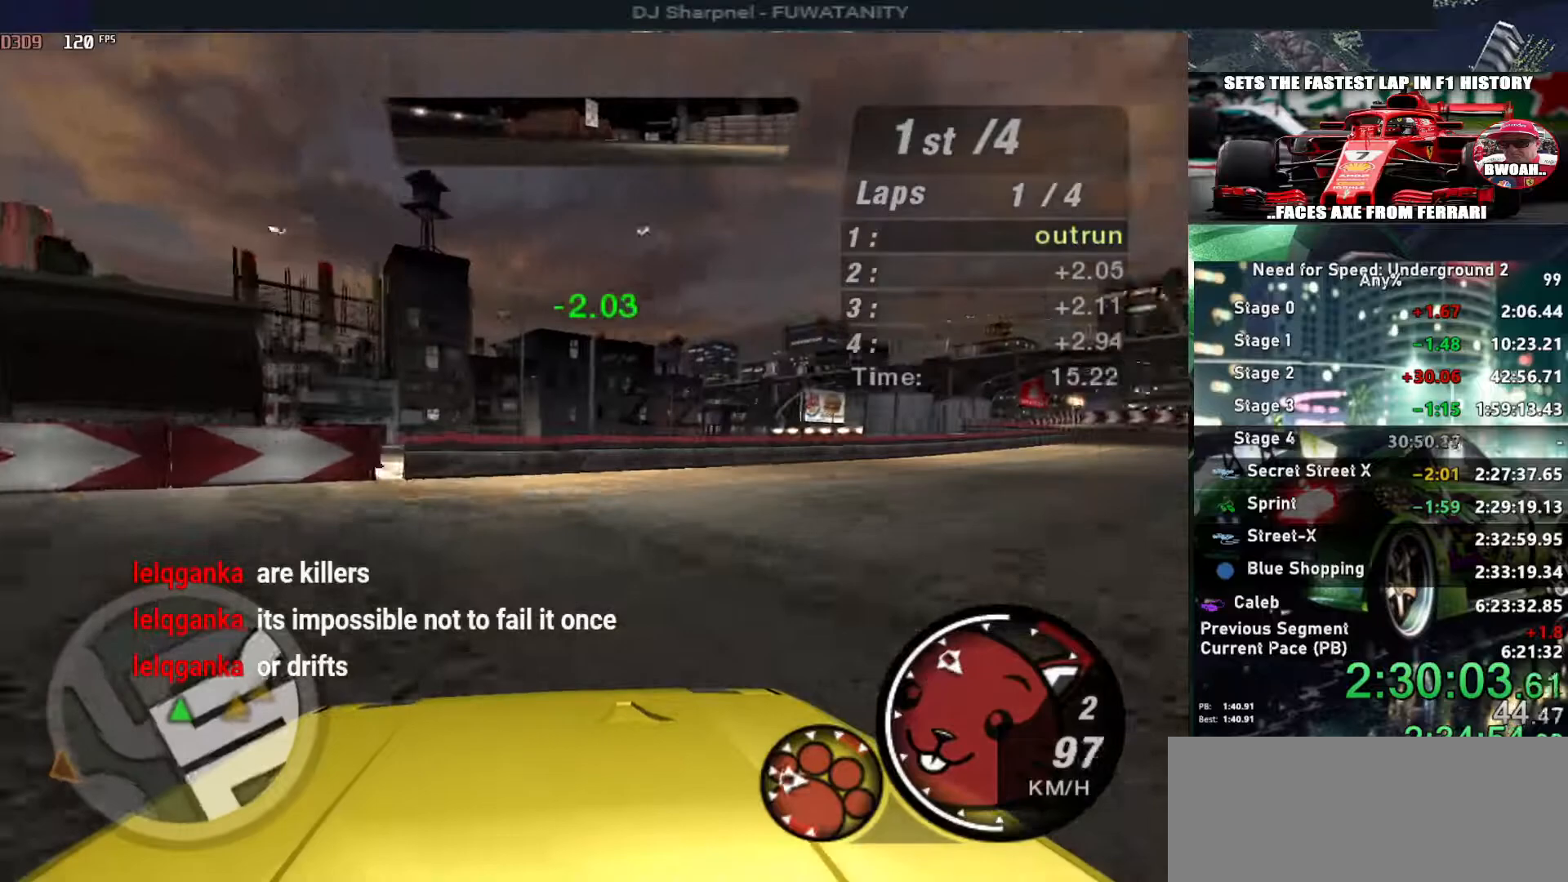
{"keys": ["right", "up"], "events": []}
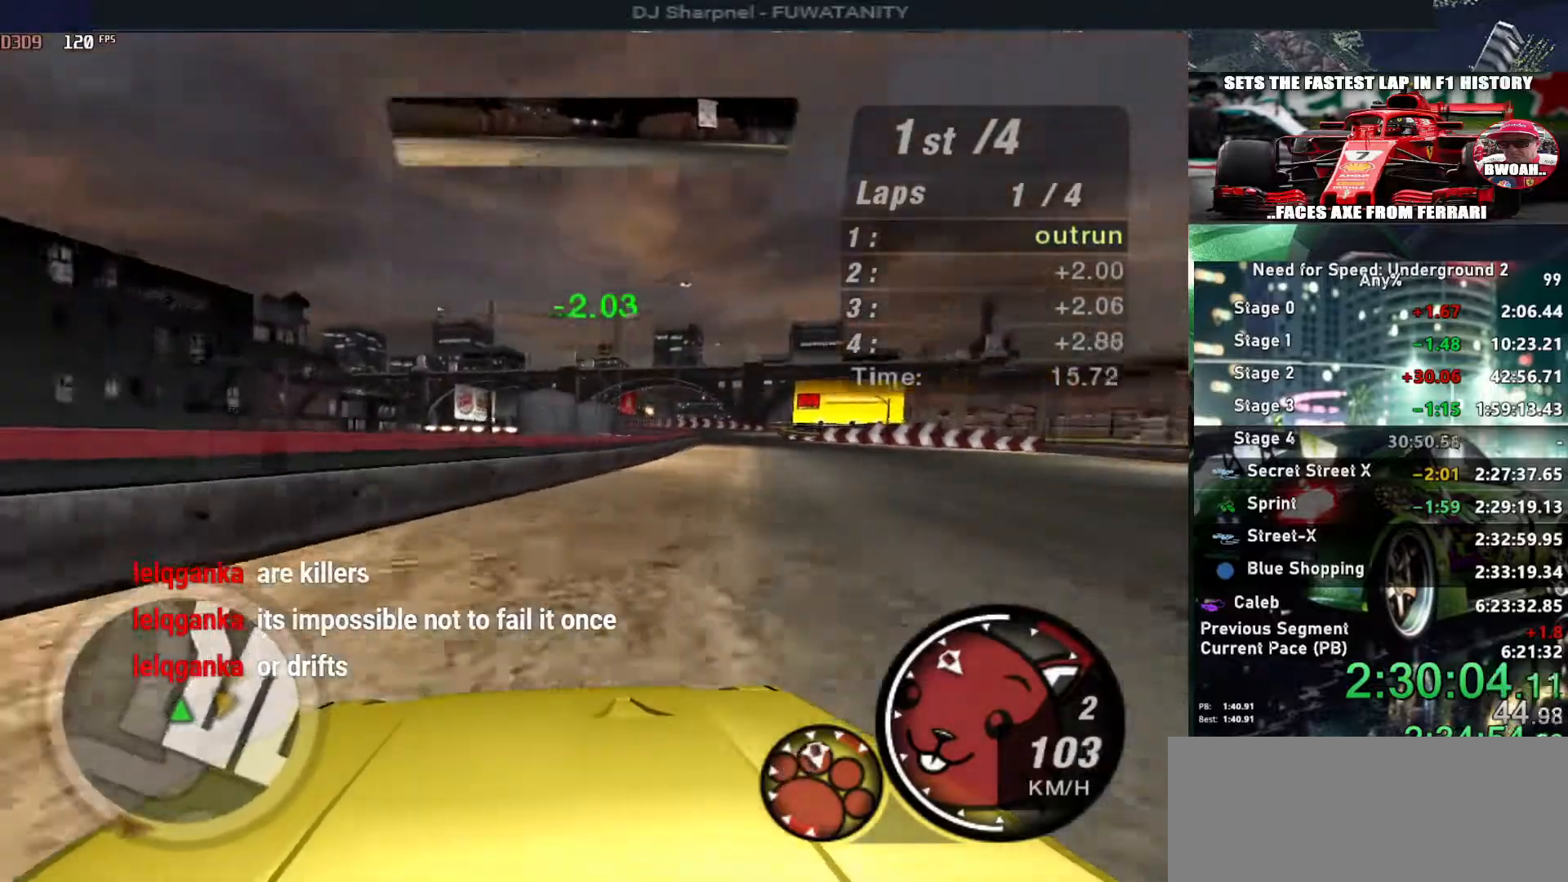
{"keys": ["up"], "events": [[134, "right", "up"]]}
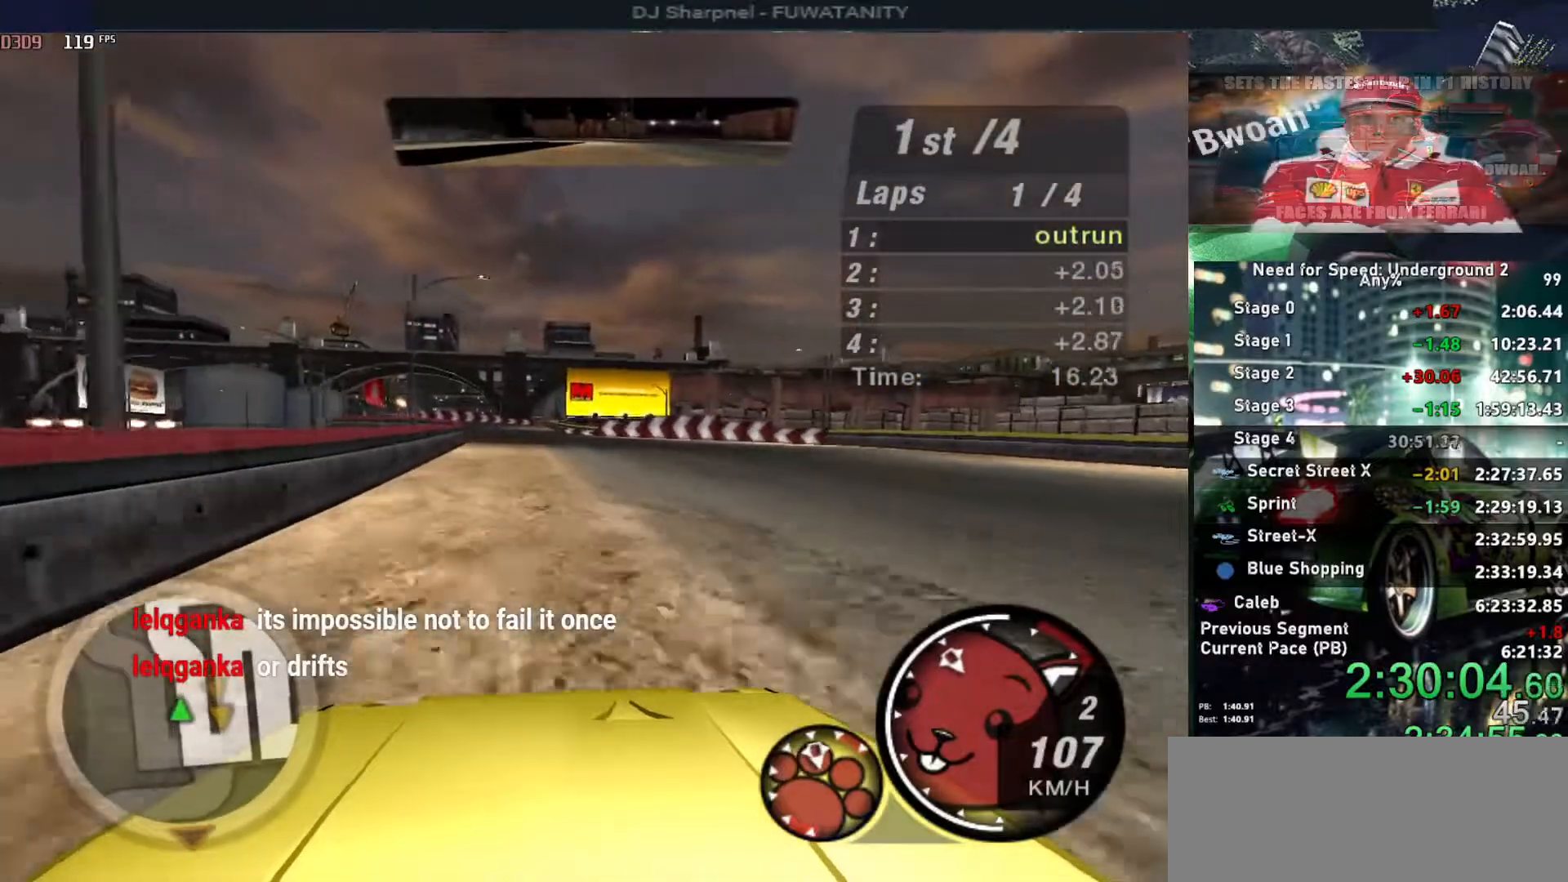
{"keys": ["up"], "events": [[250, "left", "down"], [350, "left", "up"]]}
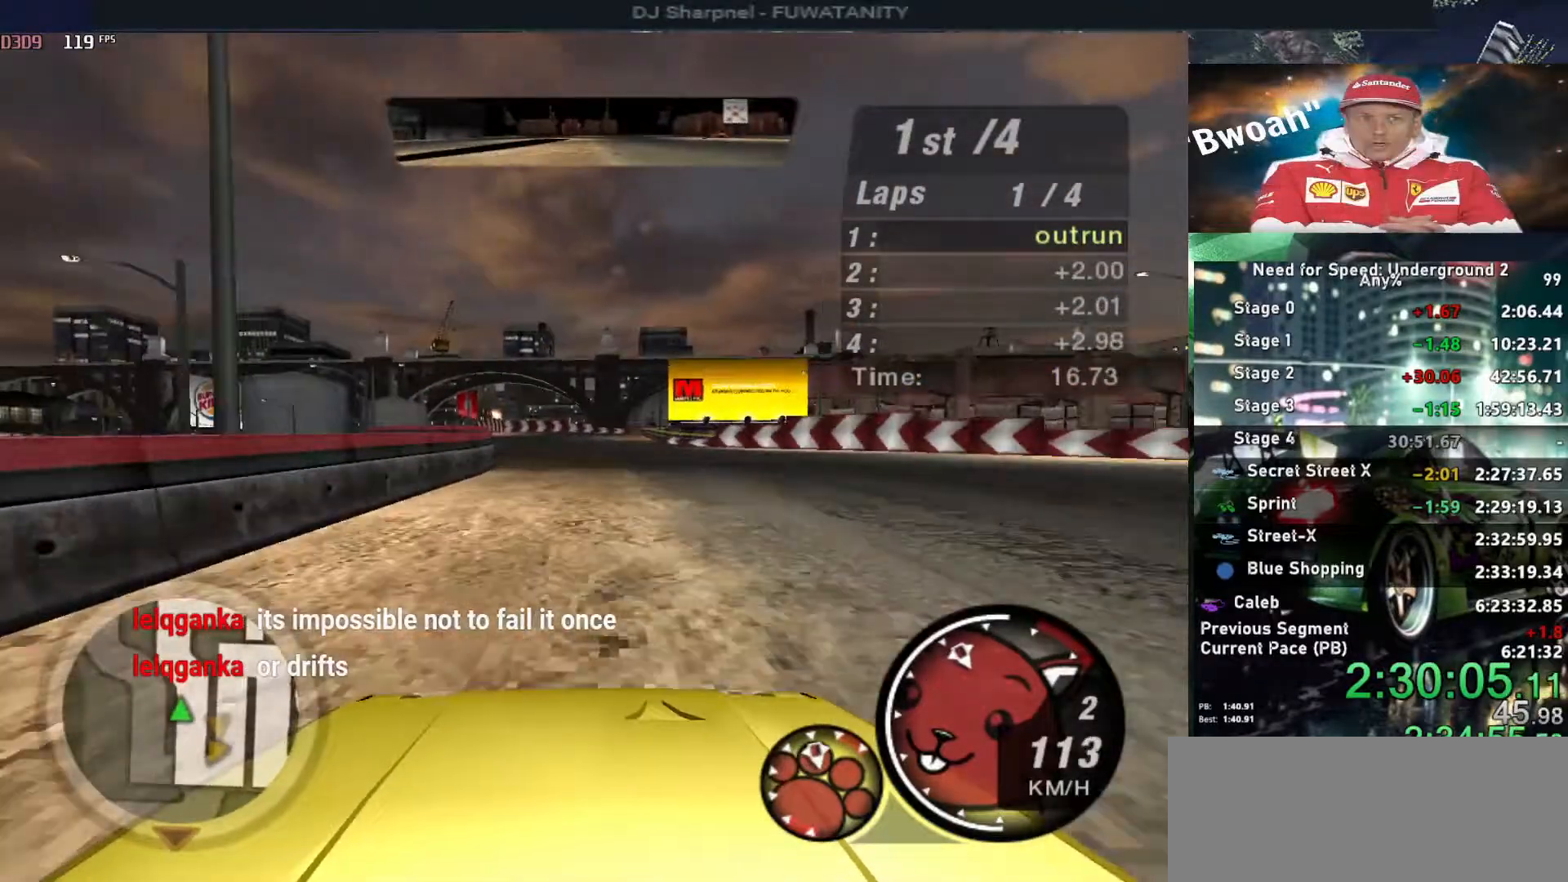
{"keys": ["up"], "events": [[317, "left", "down"], [400, "left", "up"]]}
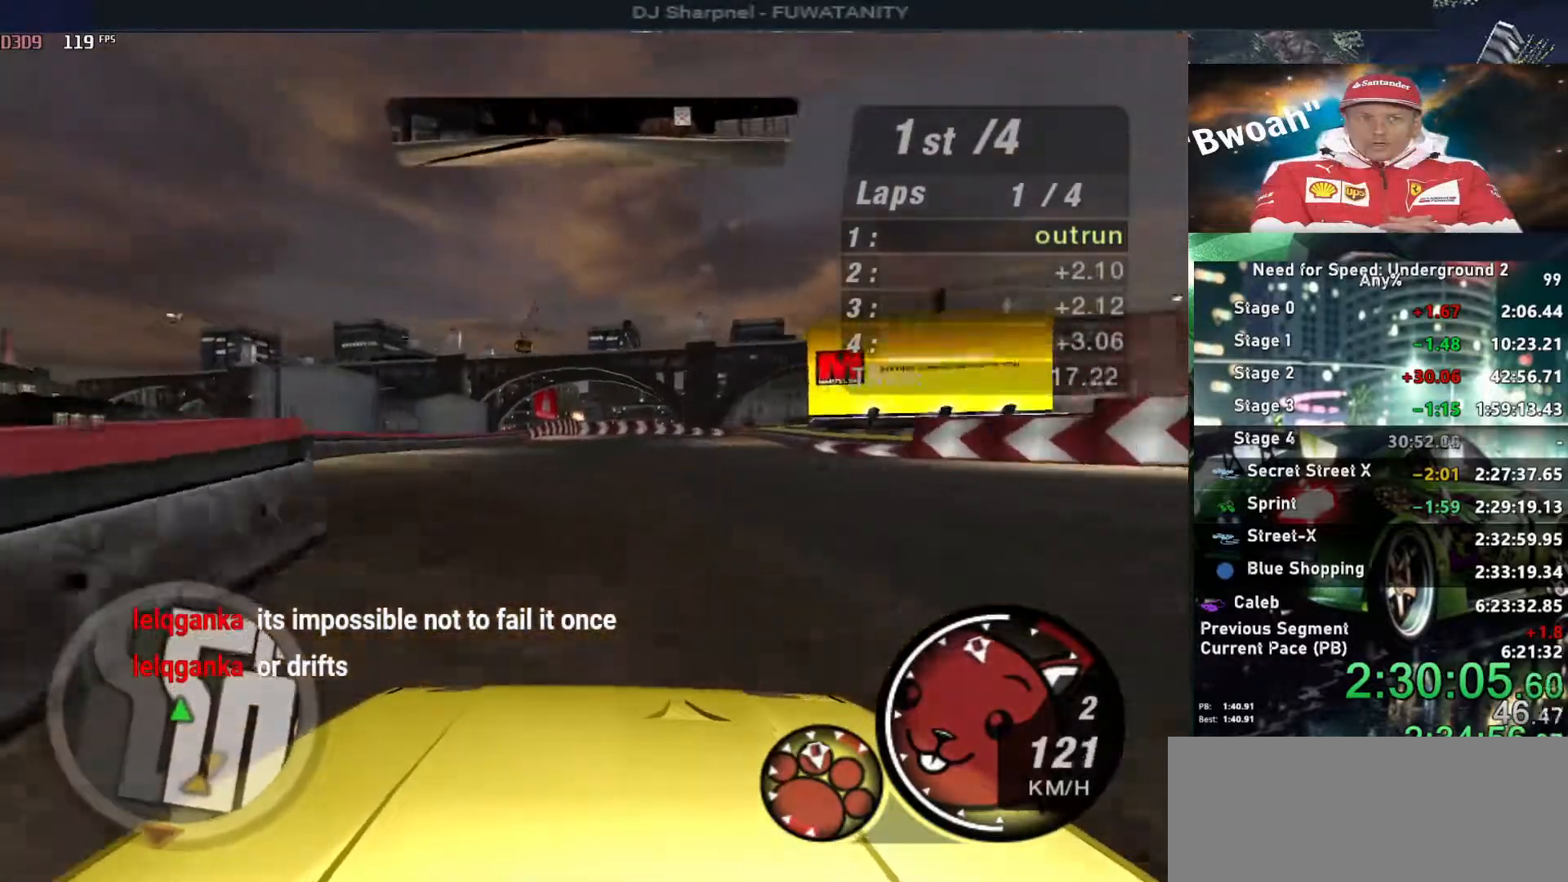
{"keys": ["up"], "events": []}
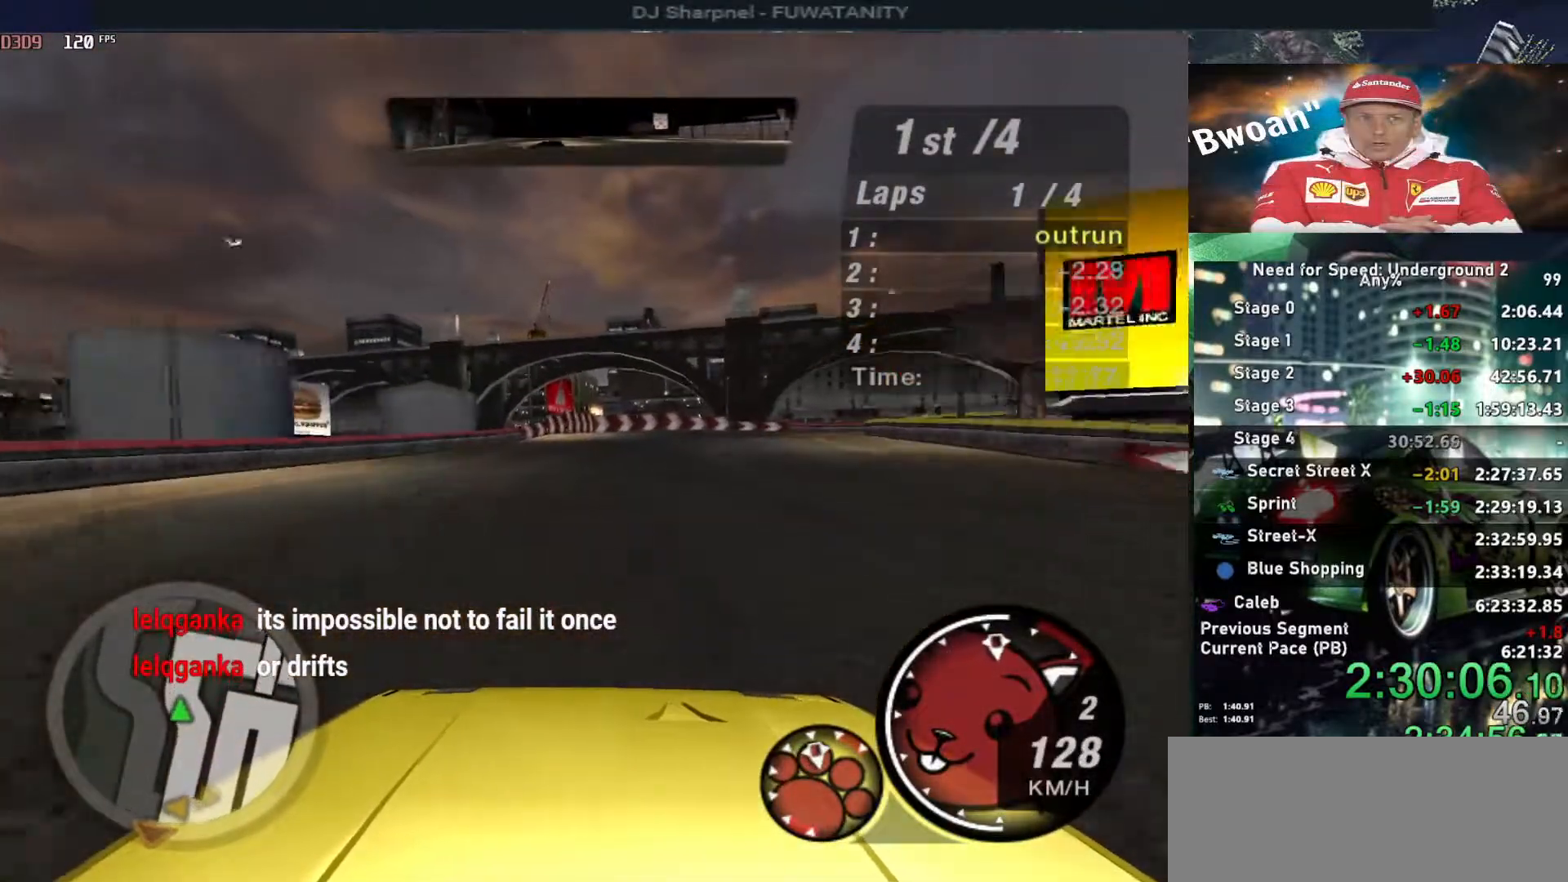
{"keys": ["right", "up"], "events": [[167, "right", "down"], [434, "right", "up"], [500, "right", "down"]]}
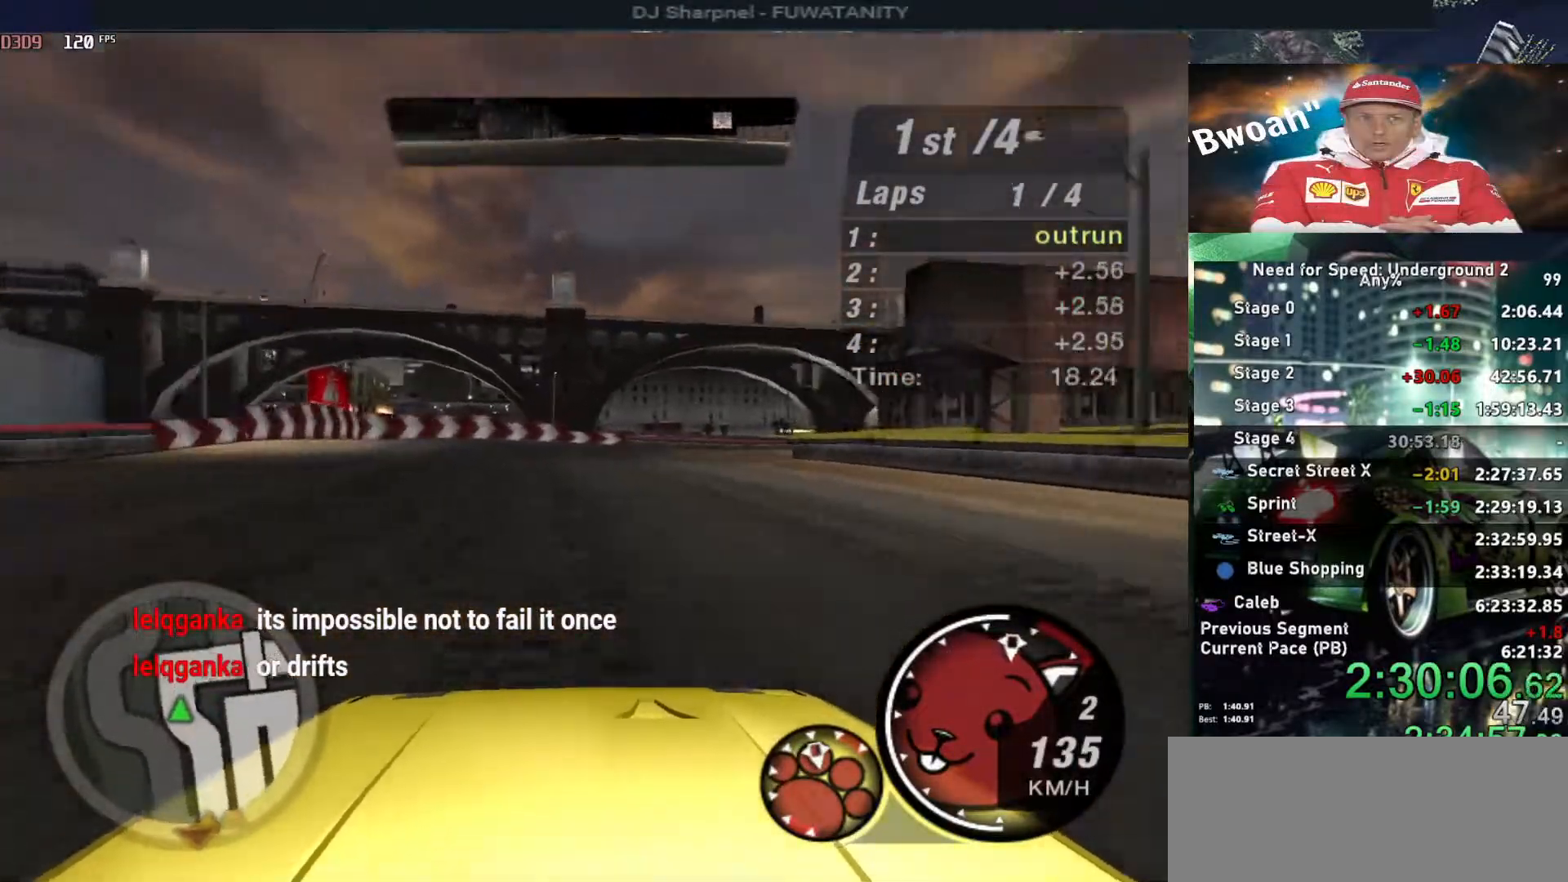
{"keys": ["right", "up"], "events": [[167, "right", "up"], [267, "right", "down"]]}
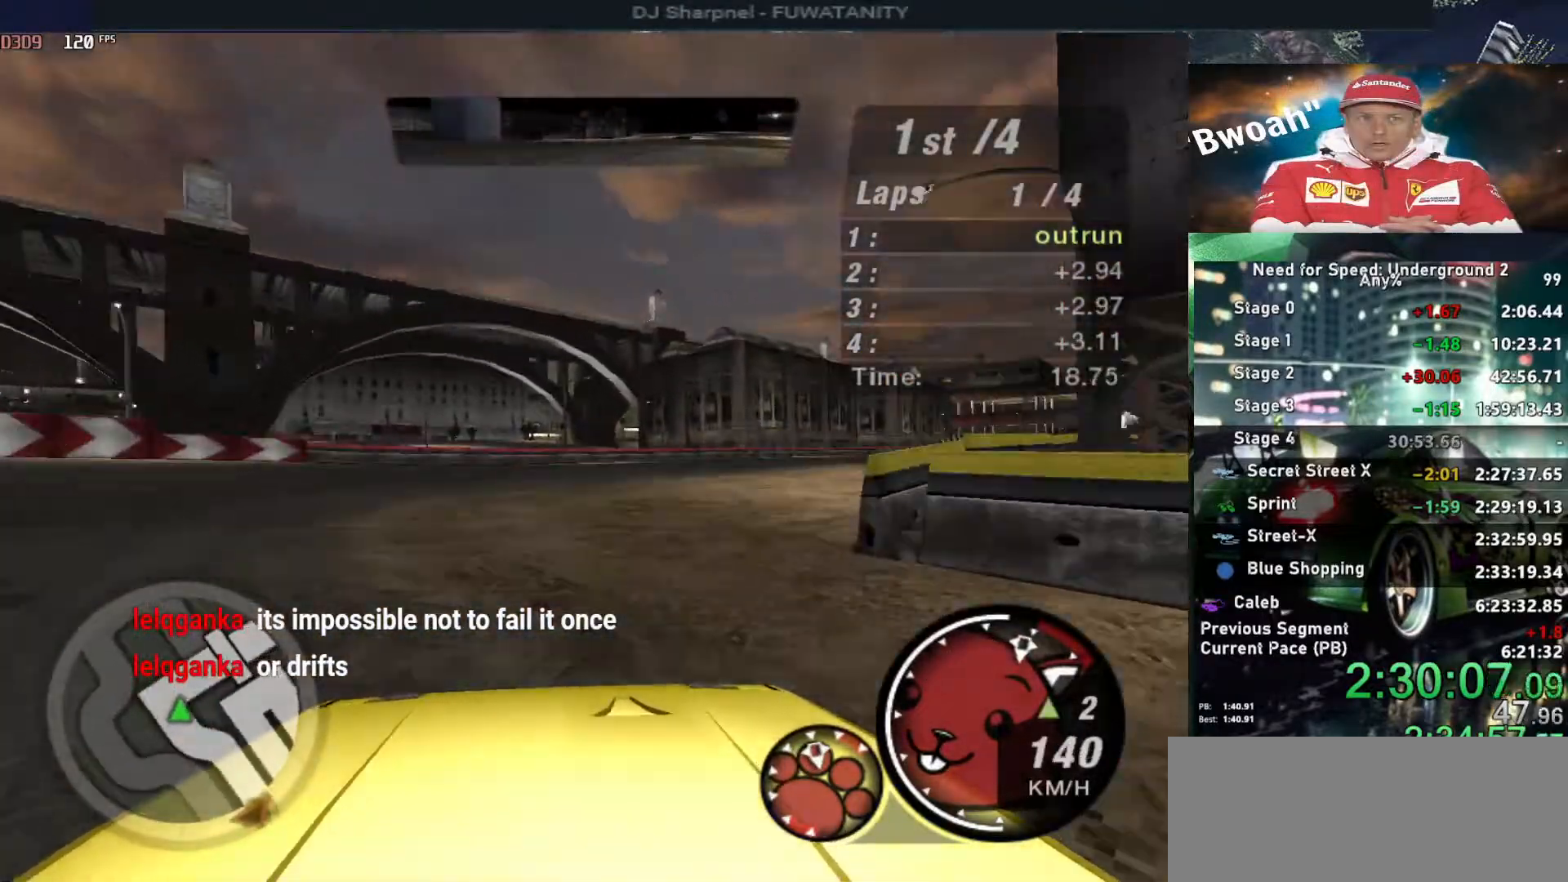
{"keys": ["up"], "events": [[50, "right", "up"], [234, "right", "down"], [367, "right", "up"]]}
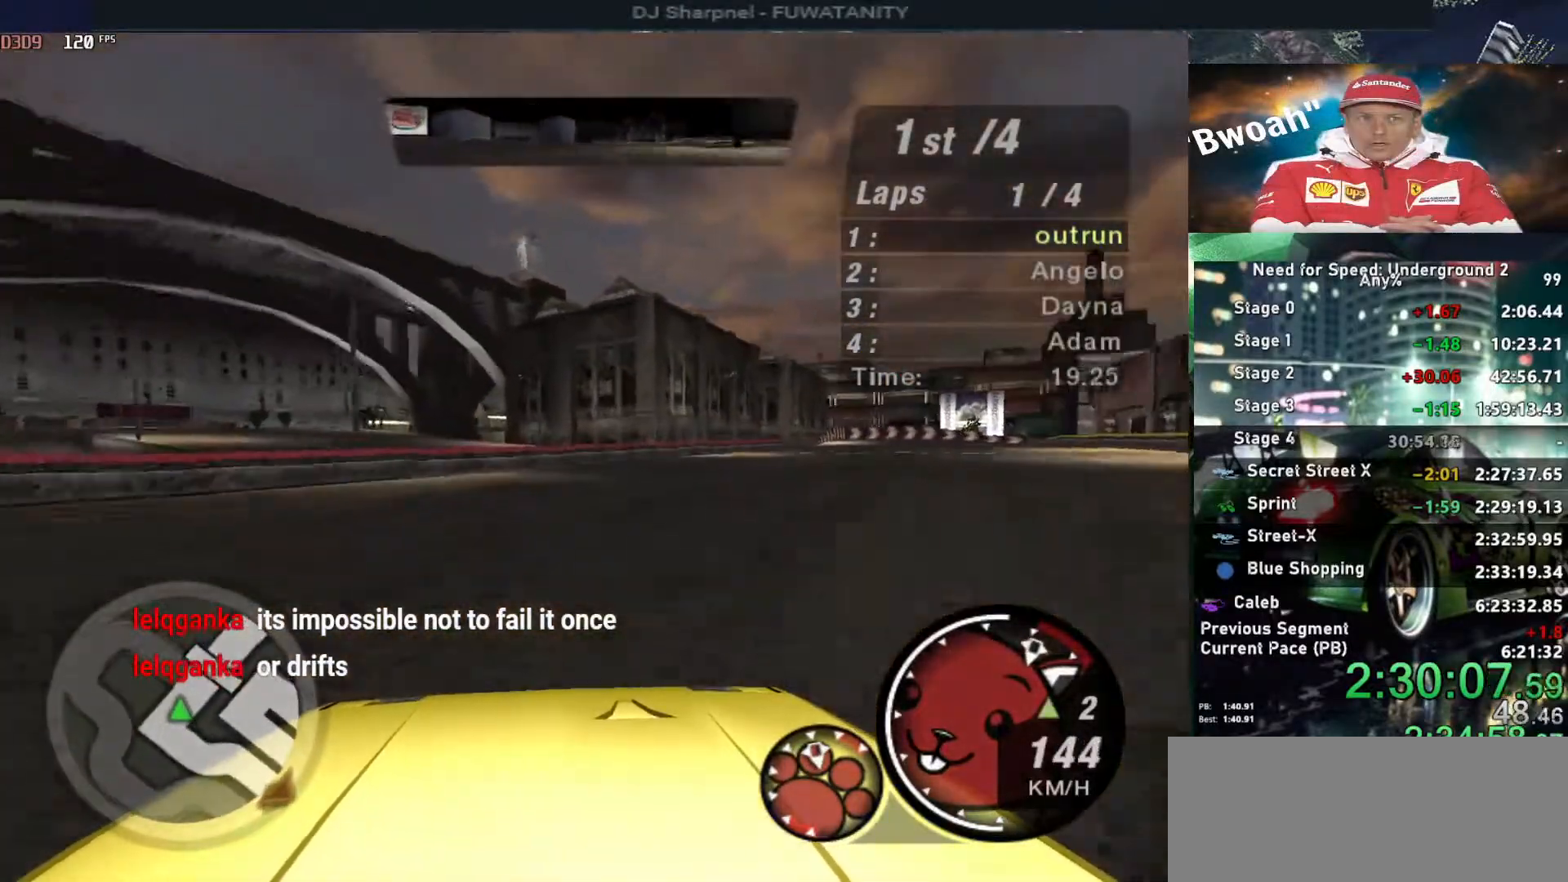
{"keys": ["up"], "events": [[17, "right", "down"], [250, "right", "up"], [300, "shift", "down"], [350, "right", "down"], [384, "shift", "up"], [434, "right", "up"]]}
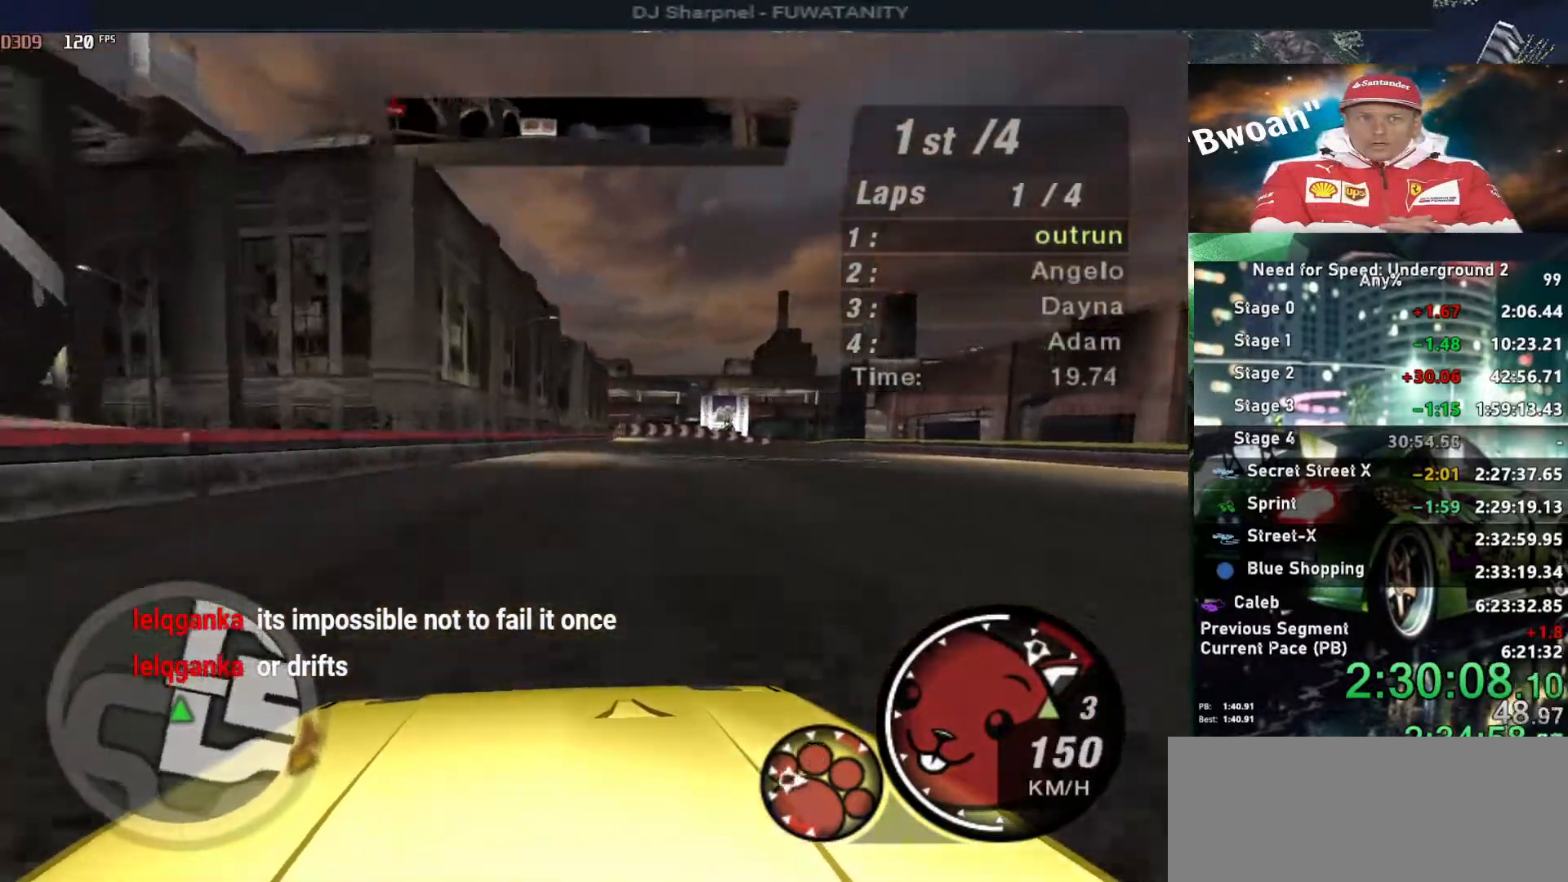
{"keys": ["up"], "events": [[267, "right", "down"], [400, "right", "up"]]}
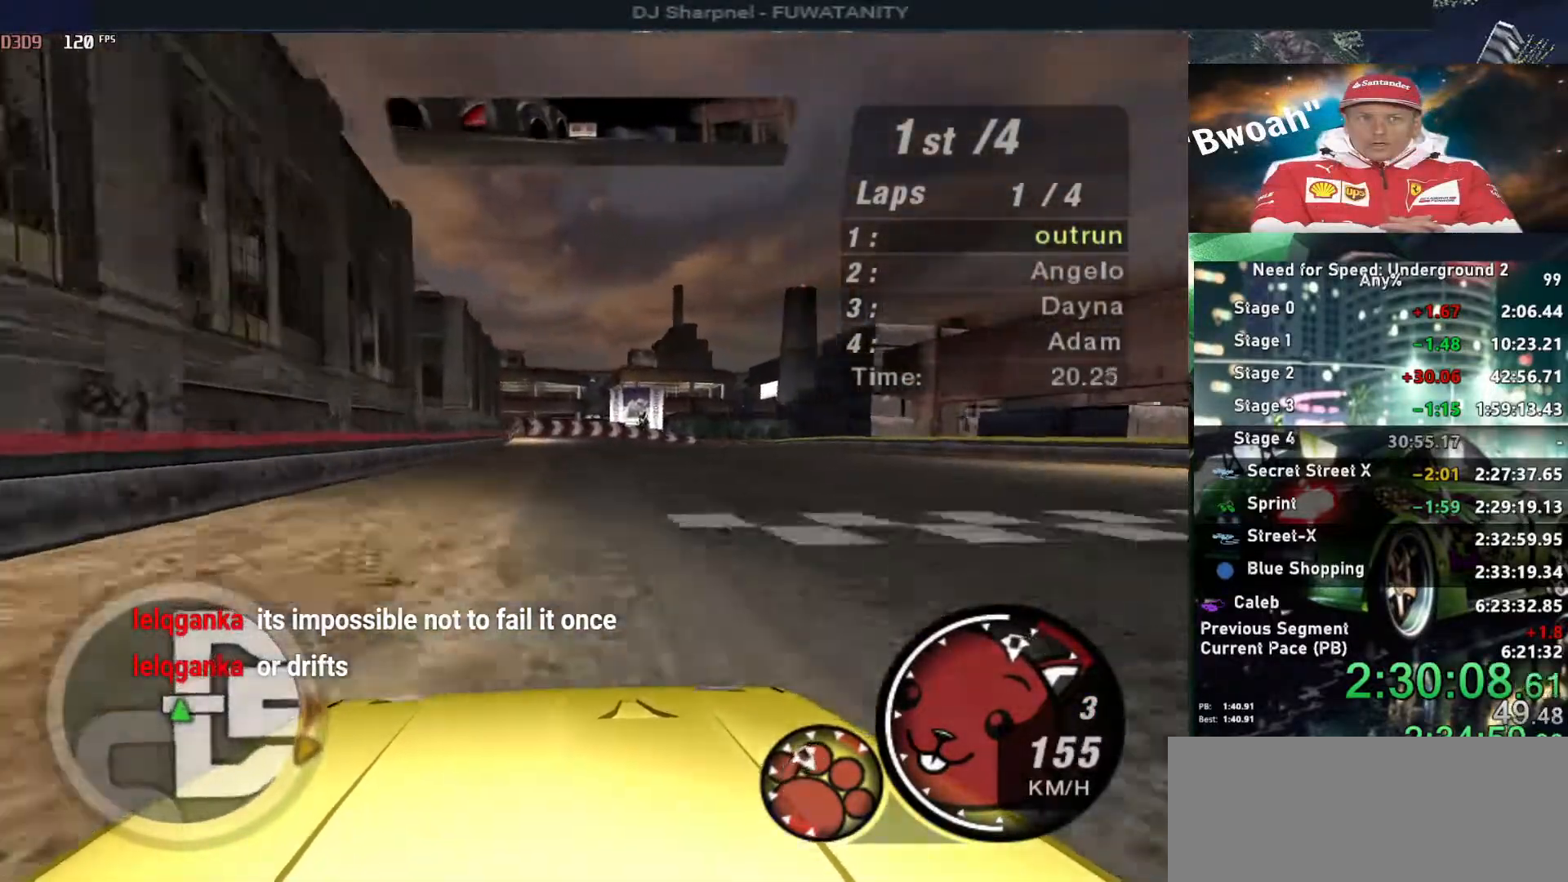
{"keys": ["right", "up"], "events": [[467, "right", "down"]]}